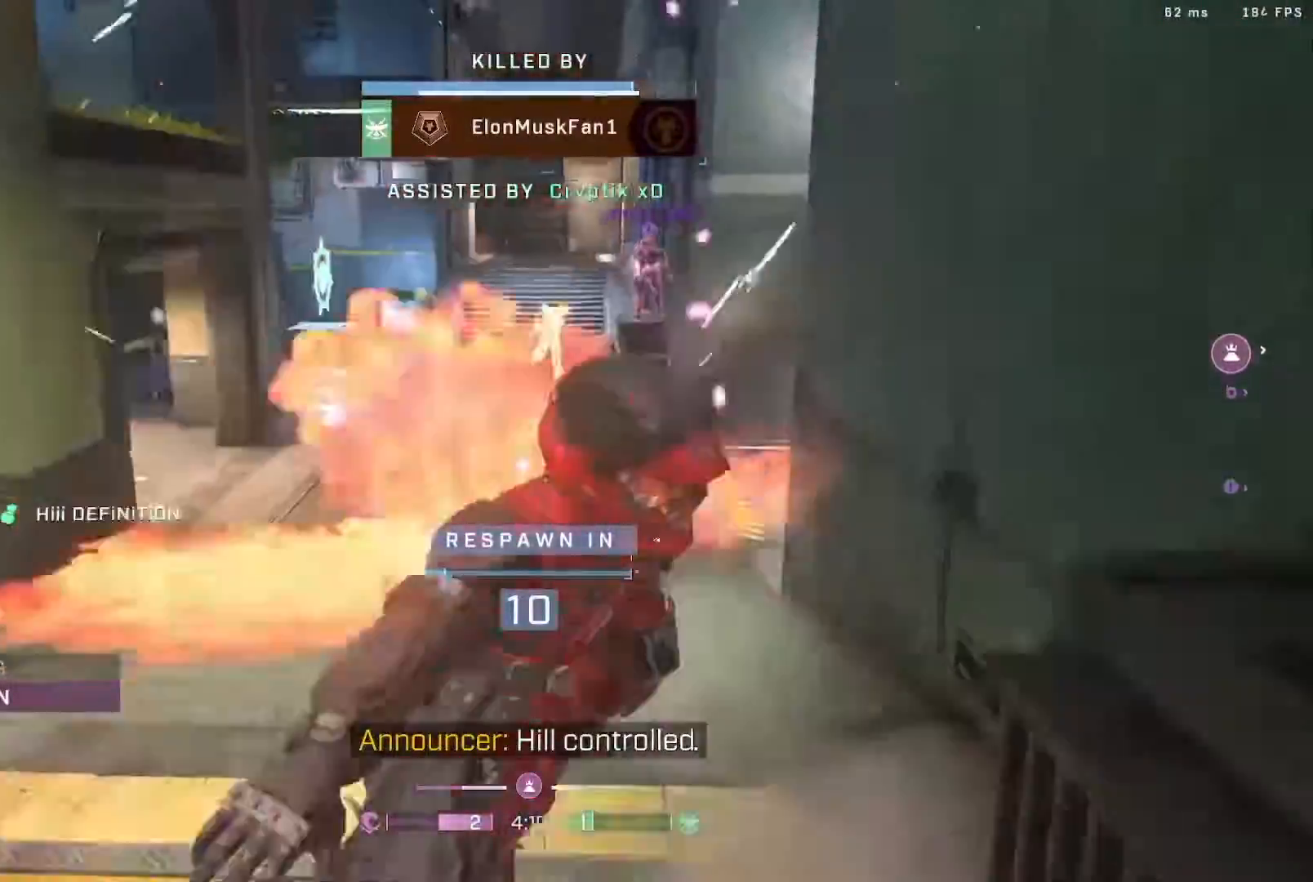
Gameplay with a controller (Xbox layout); each line is a JSON object with the inputs held at the frame after it (dt_ms = milliseconds from this image to that frame). "events" lists button and stick changes between this image and that frame as [ms after this image, input, new state], when the widget could be followed in between.
{"dt_ms": 500, "buttons": [], "left_stick": "center", "right_stick": "center", "events": [[83, "R1", "down"], [150, "R1", "up"], [333, "R1", "down"], [417, "R1", "up"]]}
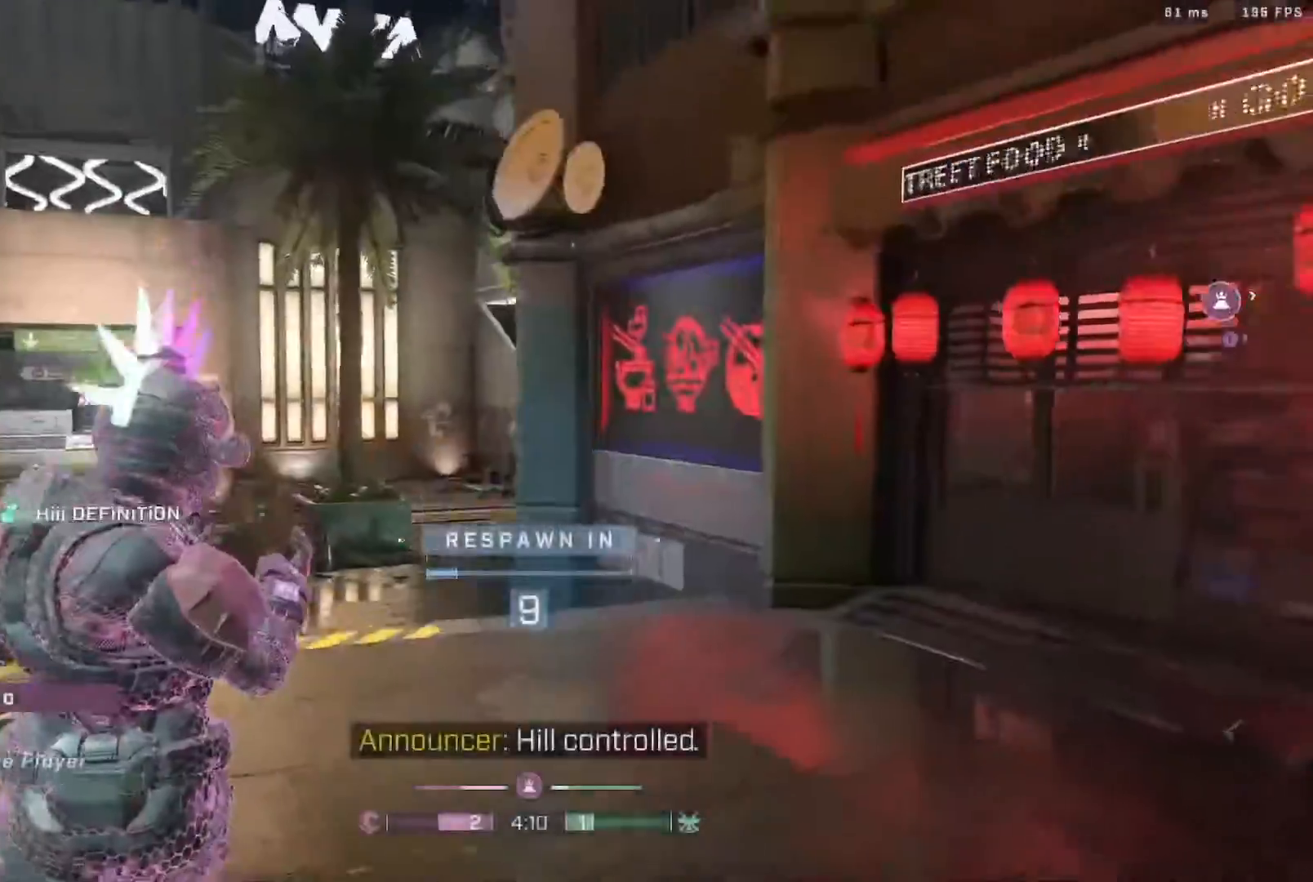
{"dt_ms": 500, "buttons": ["R1"], "left_stick": "center", "right_stick": "center", "events": [[100, "R1", "down"], [183, "R1", "up"], [483, "R1", "down"]]}
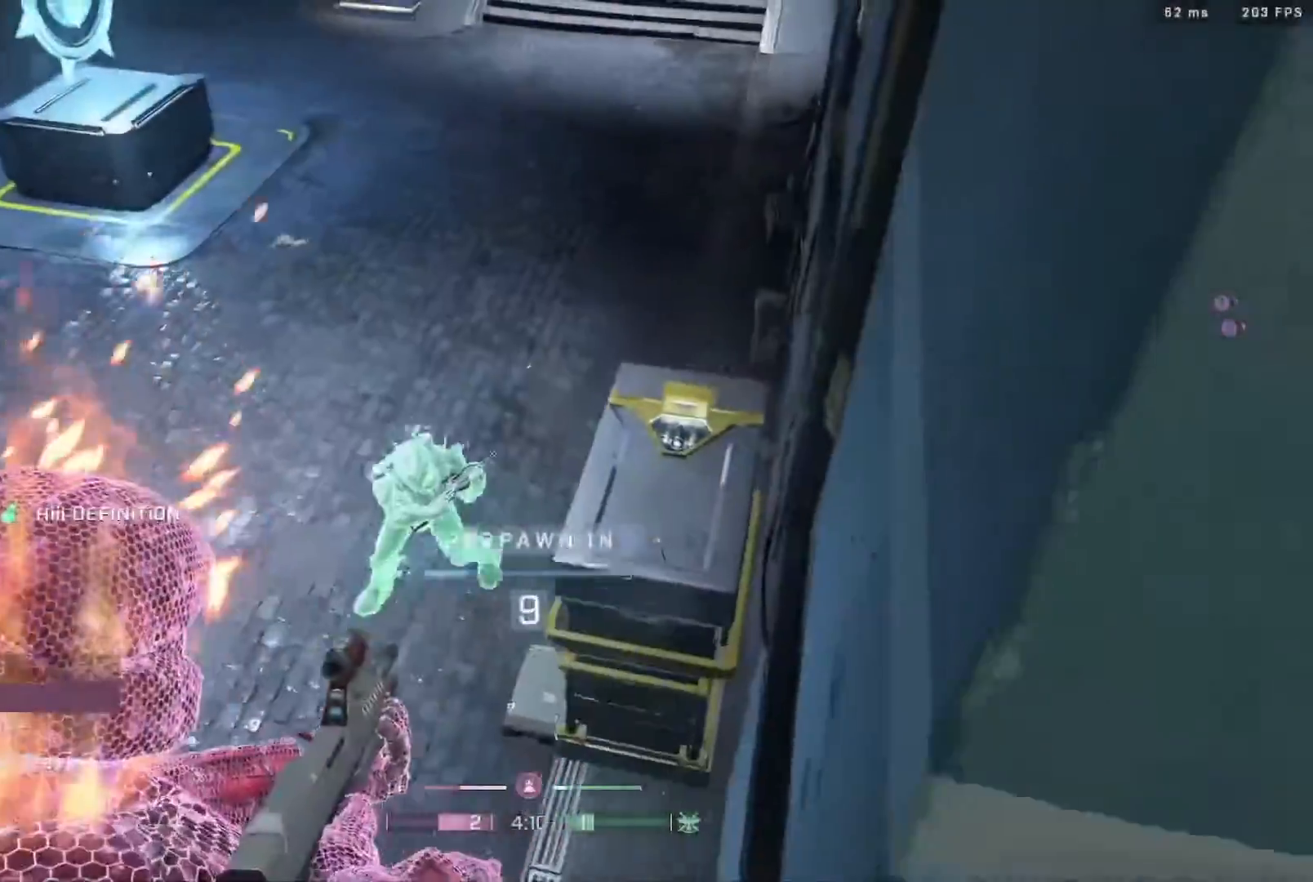
{"dt_ms": 500, "buttons": [], "left_stick": "center", "right_stick": "center", "events": [[67, "R1", "up"], [333, "R1", "down"], [433, "R1", "up"]]}
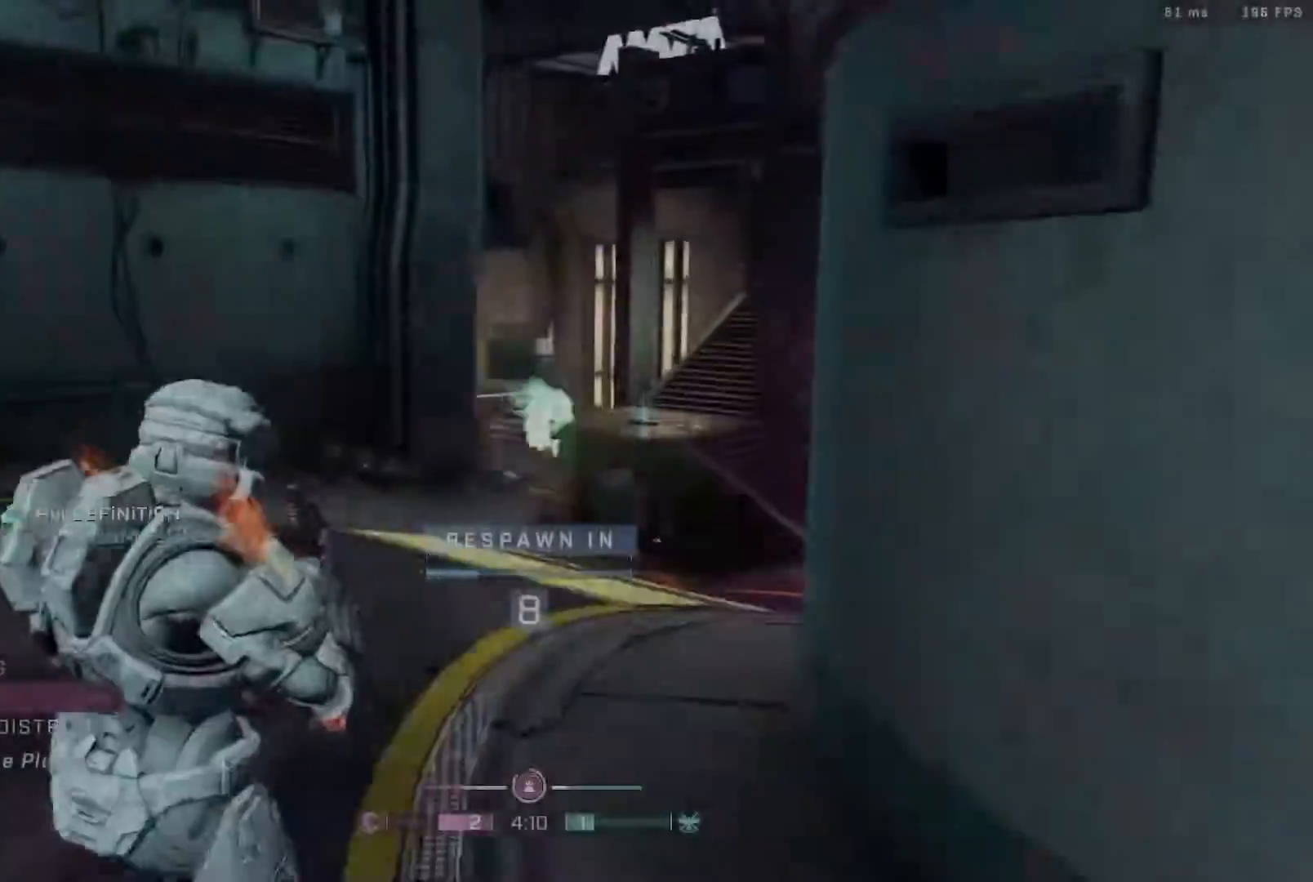
{"dt_ms": 500, "buttons": [], "left_stick": "center", "right_stick": "center", "events": [[317, "R1", "down"], [450, "R1", "up"]]}
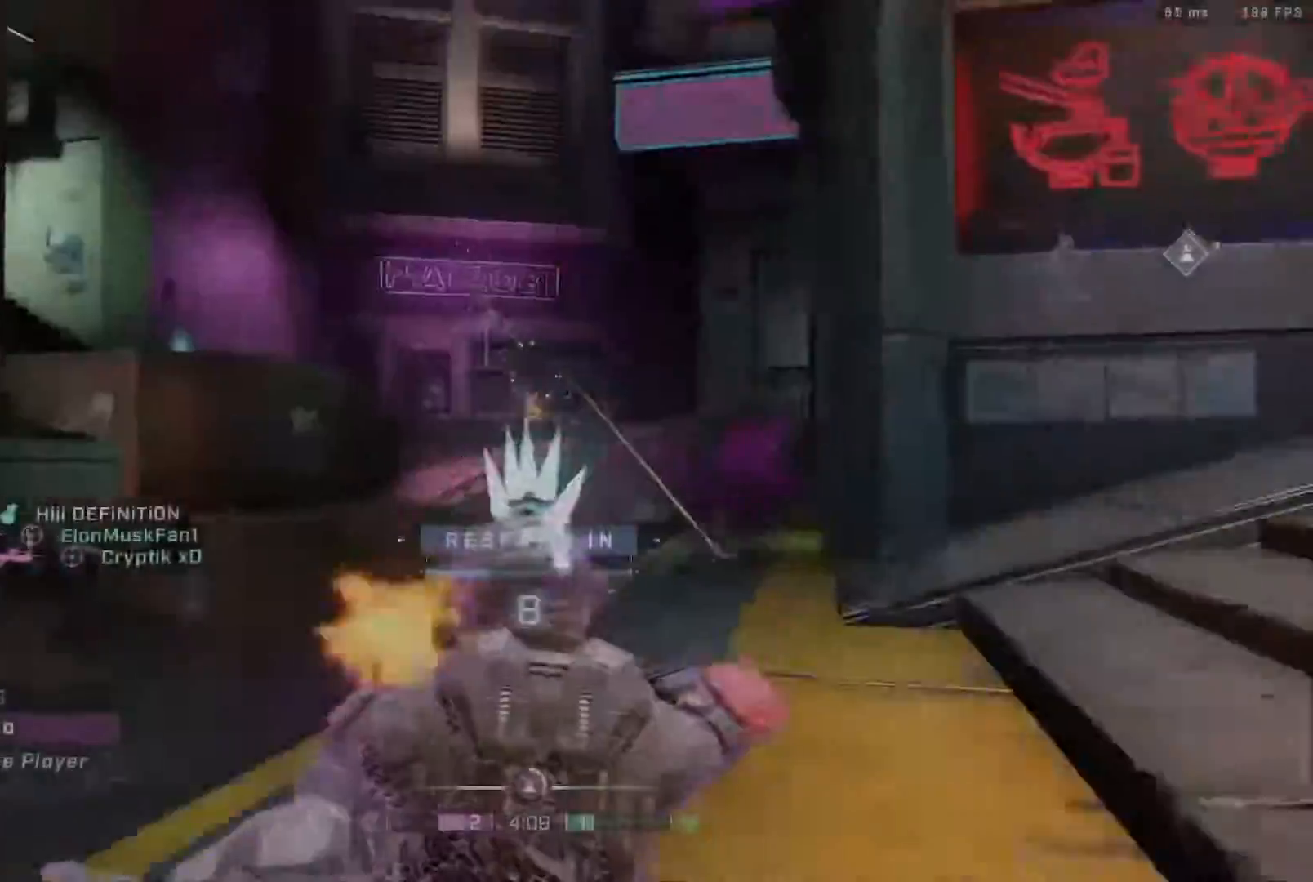
{"dt_ms": 500, "buttons": [], "left_stick": "center", "right_stick": "center", "events": [[283, "R1", "down"], [350, "R1", "up"]]}
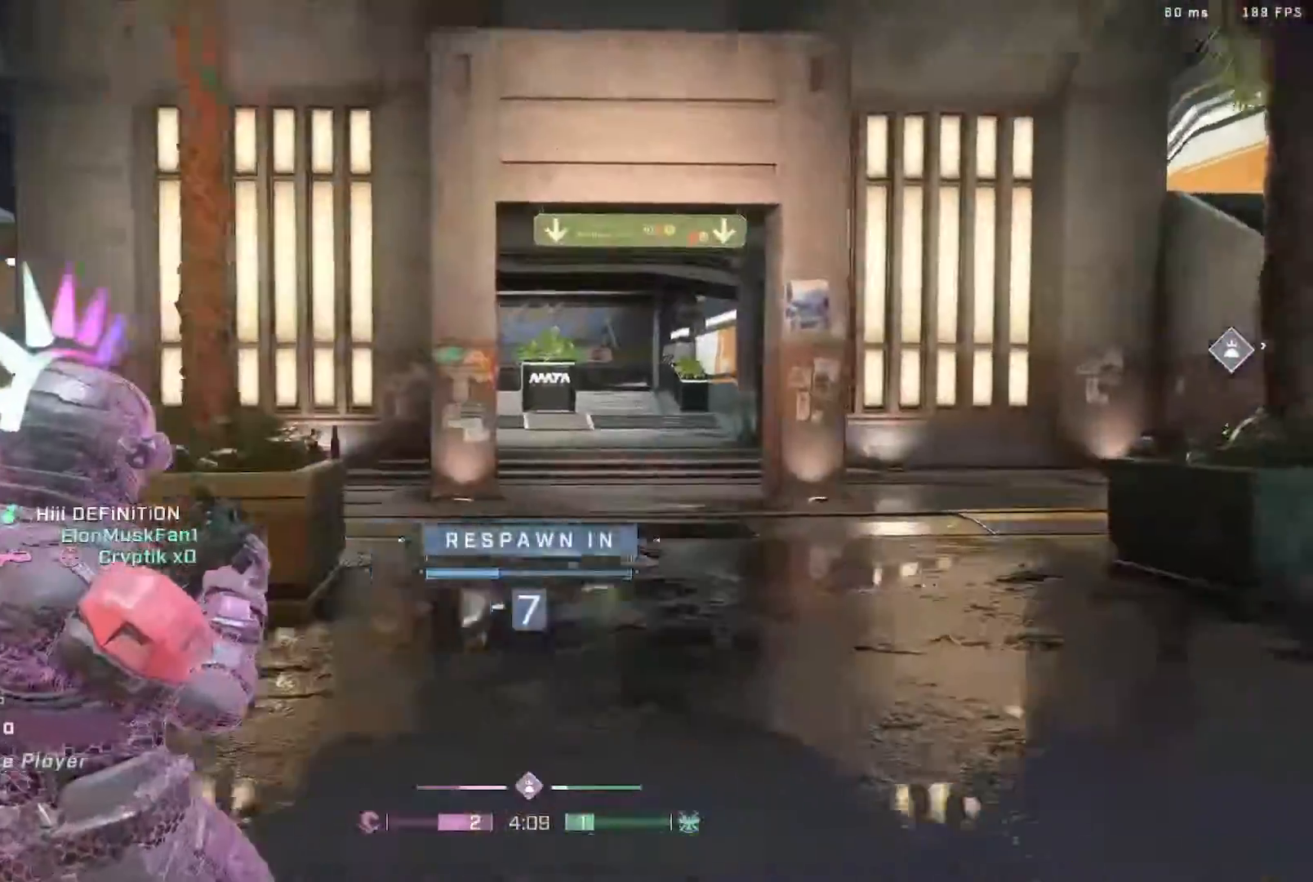
{"dt_ms": 500, "buttons": [], "left_stick": "center", "right_stick": "center", "events": [[167, "R1", "down"], [267, "R1", "up"]]}
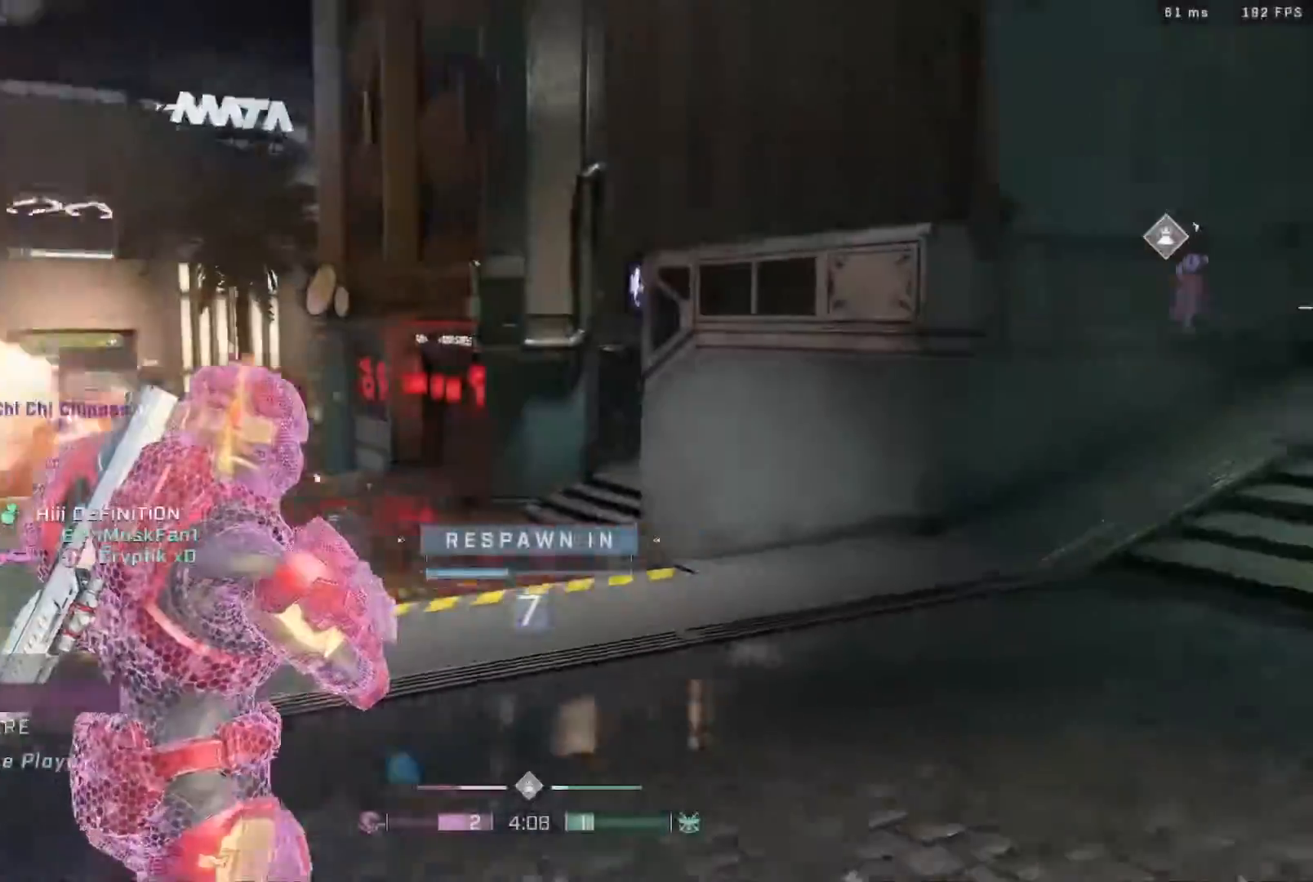
{"dt_ms": 500, "buttons": [], "left_stick": "center", "right_stick": "center", "events": []}
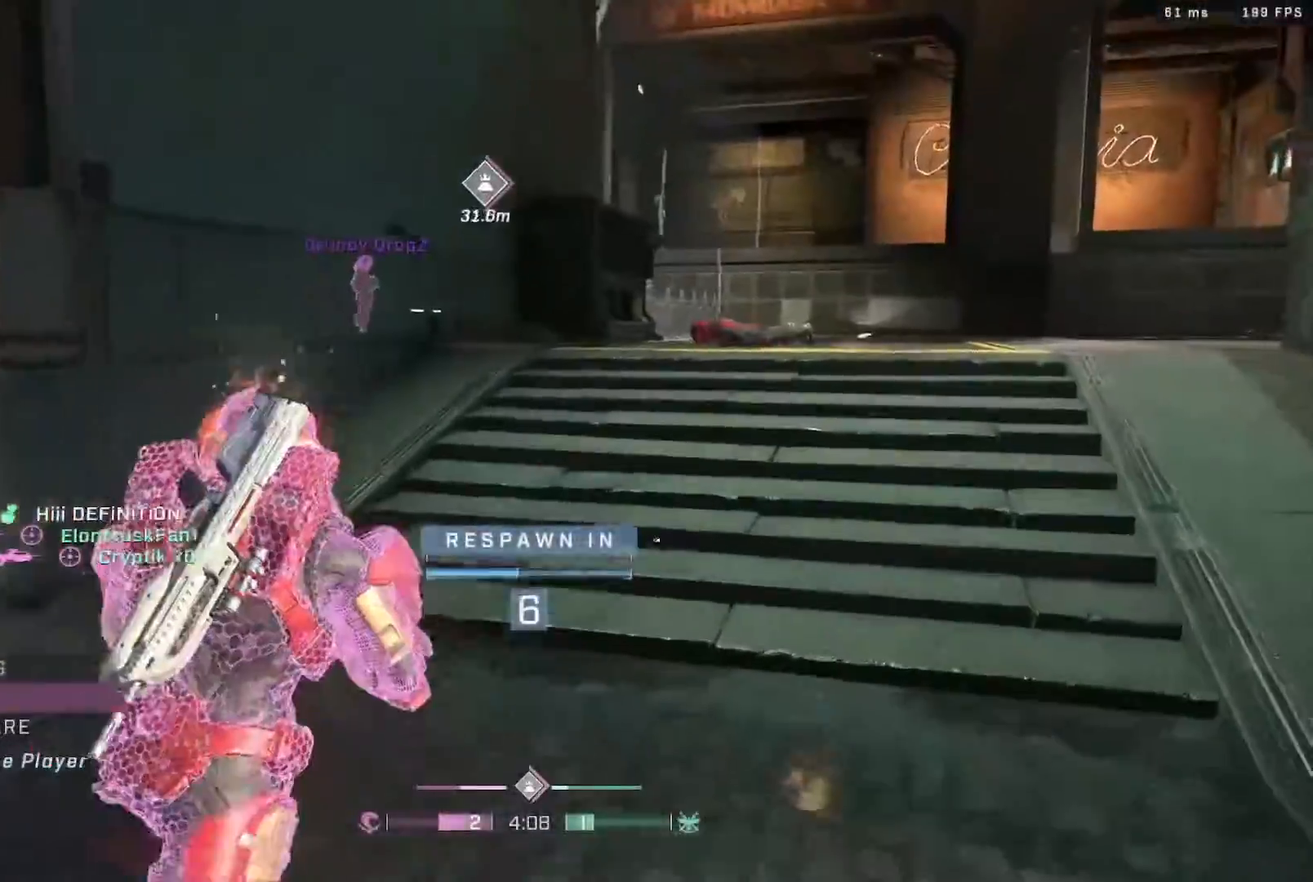
{"dt_ms": 500, "buttons": [], "left_stick": "center", "right_stick": "center", "events": []}
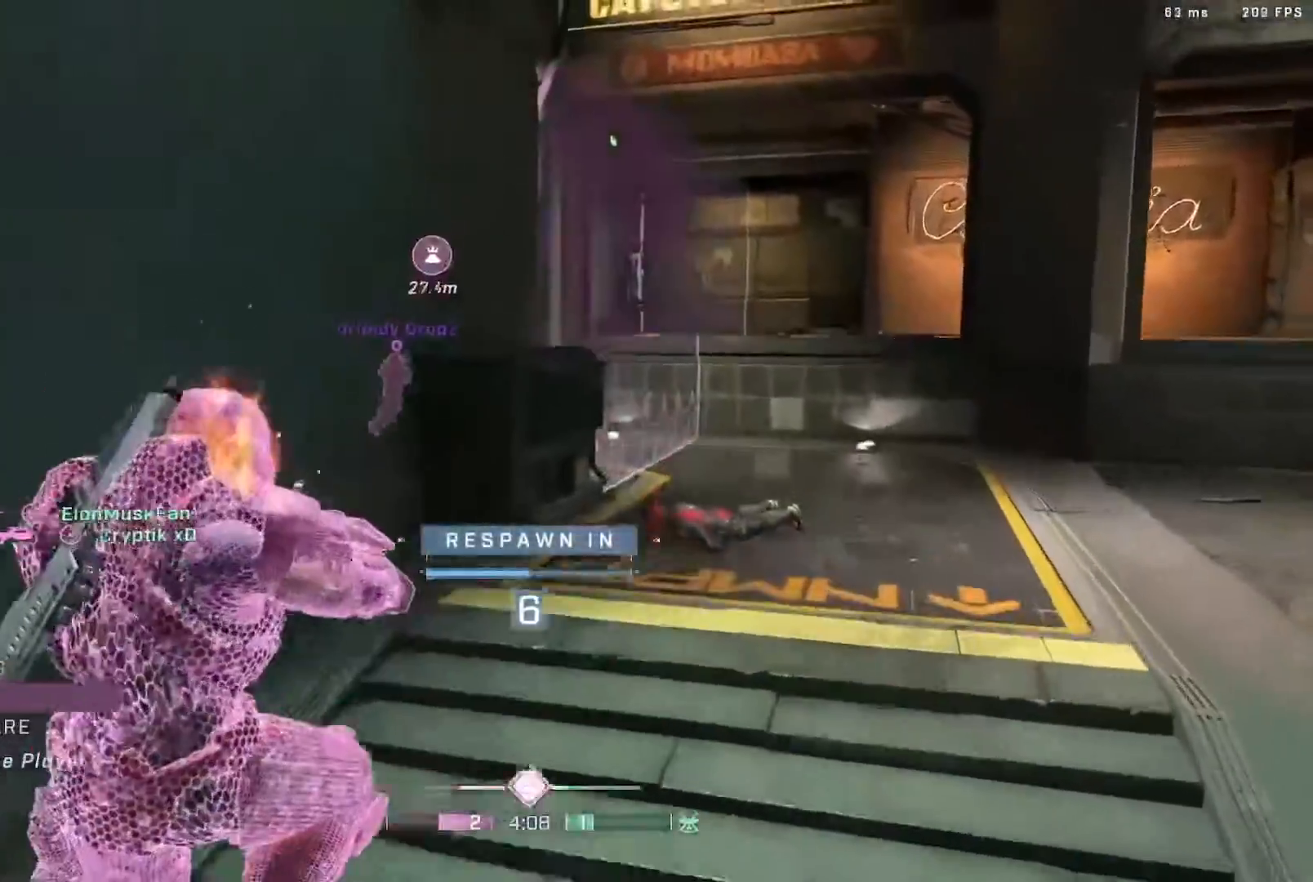
{"dt_ms": 500, "buttons": ["R1"], "left_stick": "center", "right_stick": "center", "events": [[433, "R1", "down"]]}
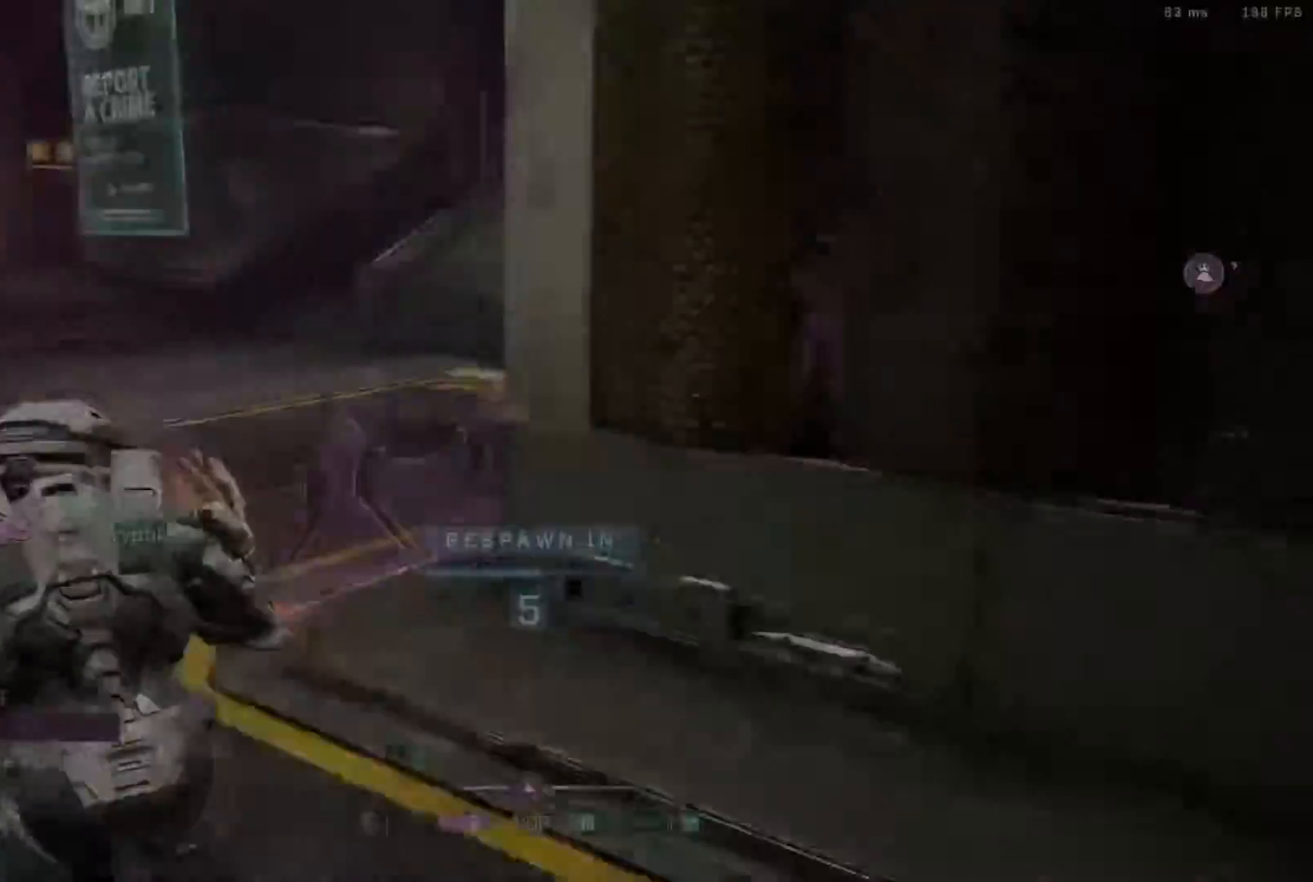
{"dt_ms": 500, "buttons": [], "left_stick": "center", "right_stick": "center", "events": [[67, "R1", "up"], [333, "R1", "down"], [450, "R1", "up"]]}
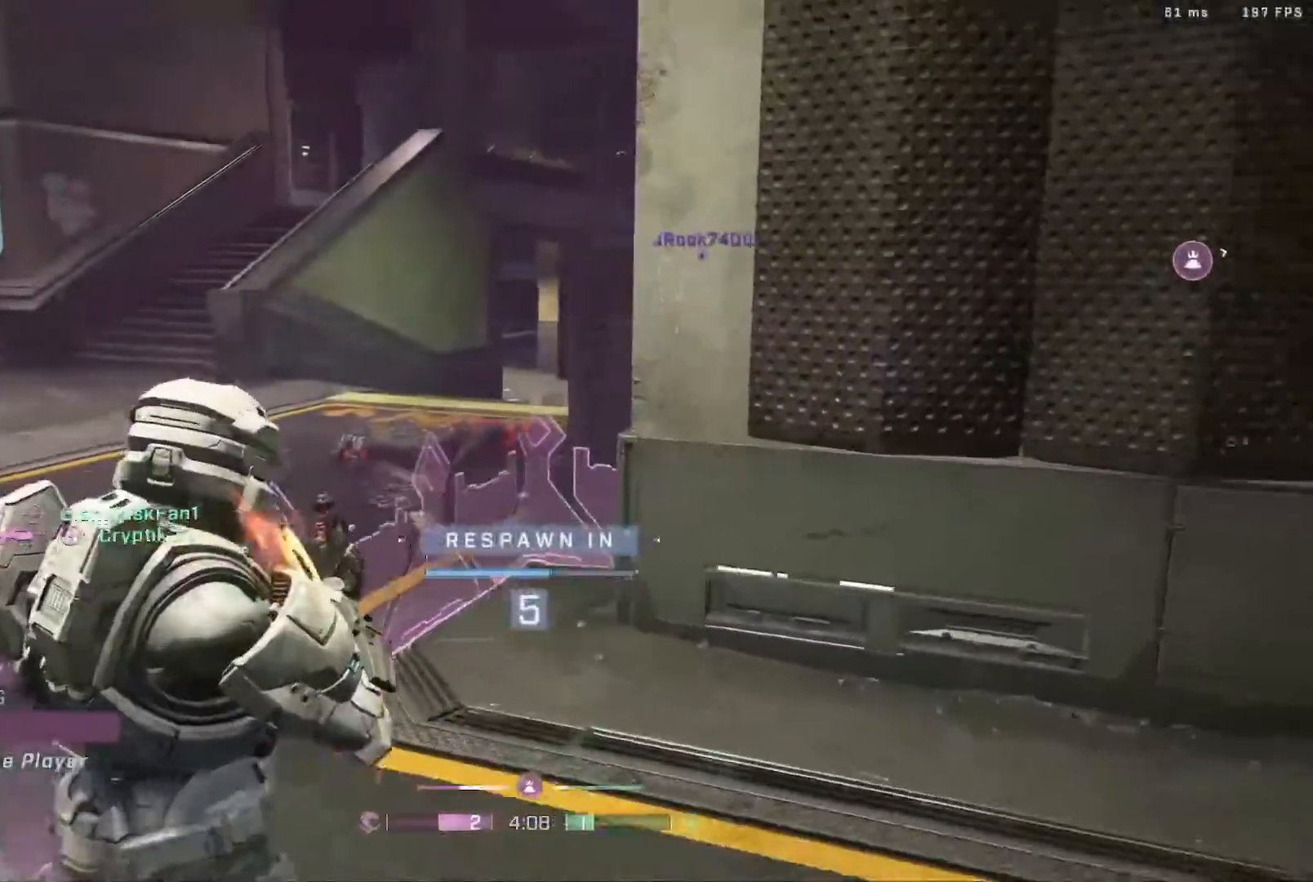
{"dt_ms": 500, "buttons": [], "left_stick": "center", "right_stick": "center", "events": [[283, "R1", "down"], [400, "R1", "up"]]}
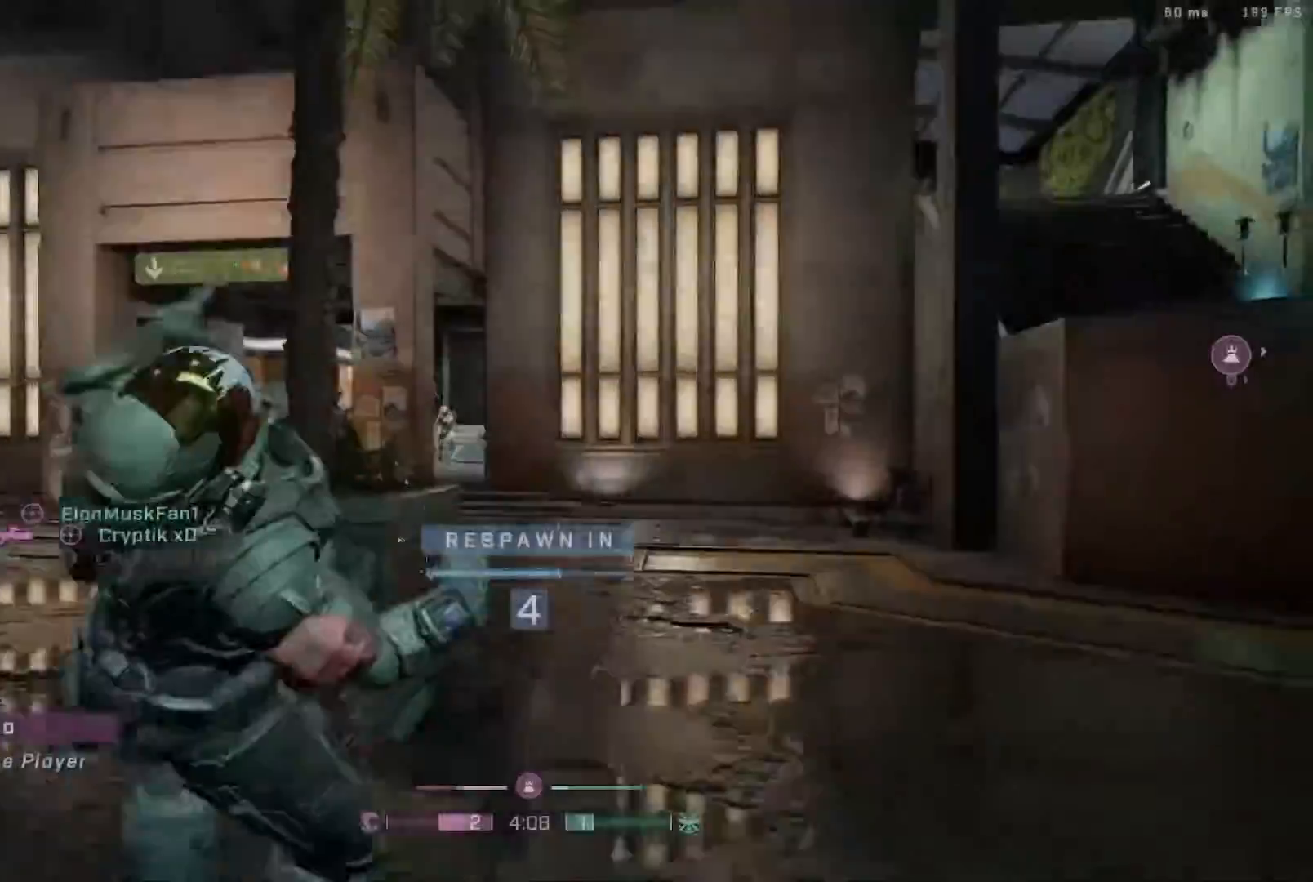
{"dt_ms": 500, "buttons": ["R1"], "left_stick": "center", "right_stick": "center", "events": [[150, "R1", "down"], [250, "R1", "up"], [483, "R1", "down"]]}
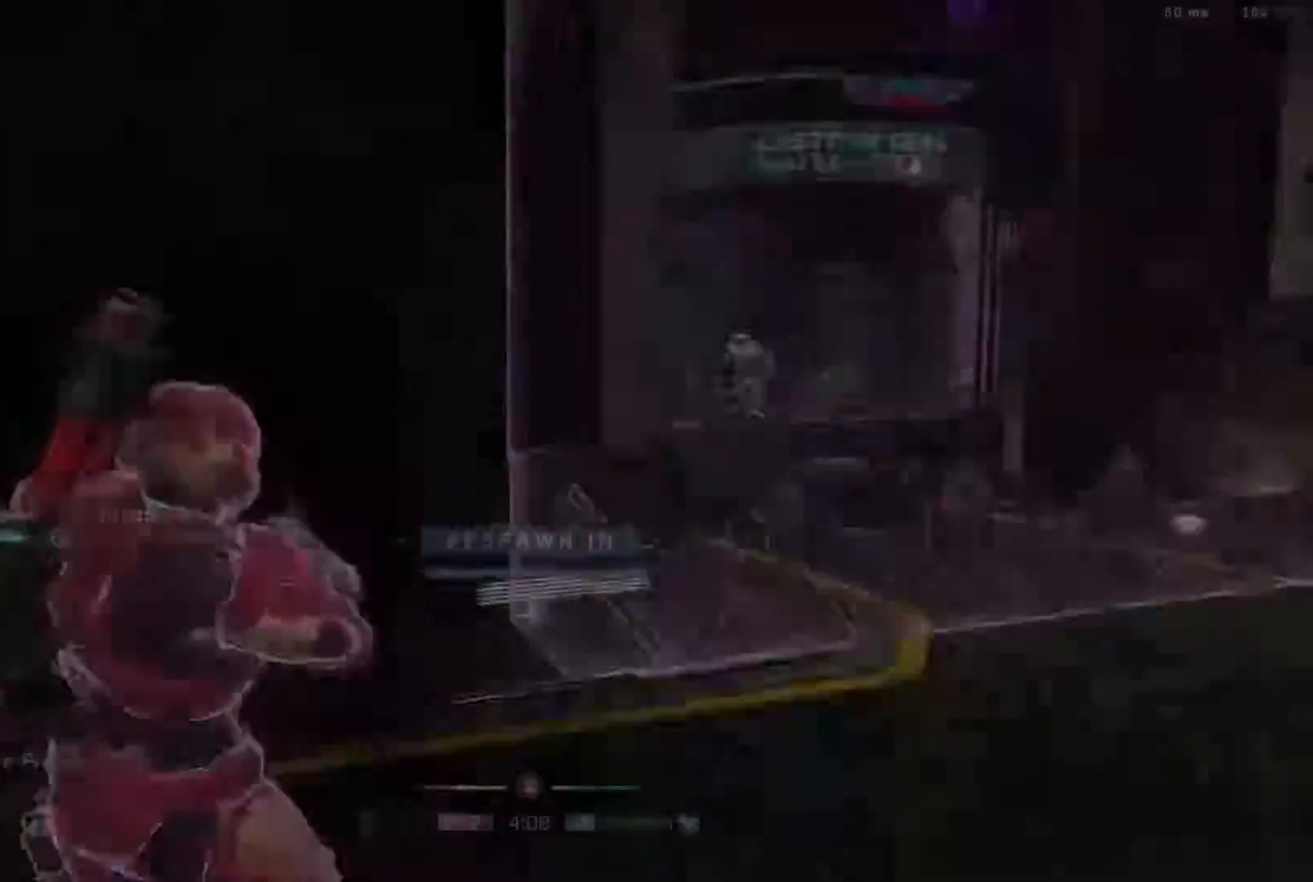
{"dt_ms": 500, "buttons": [], "left_stick": "center", "right_stick": "center", "events": [[50, "R1", "up"], [317, "R1", "down"], [450, "R1", "up"]]}
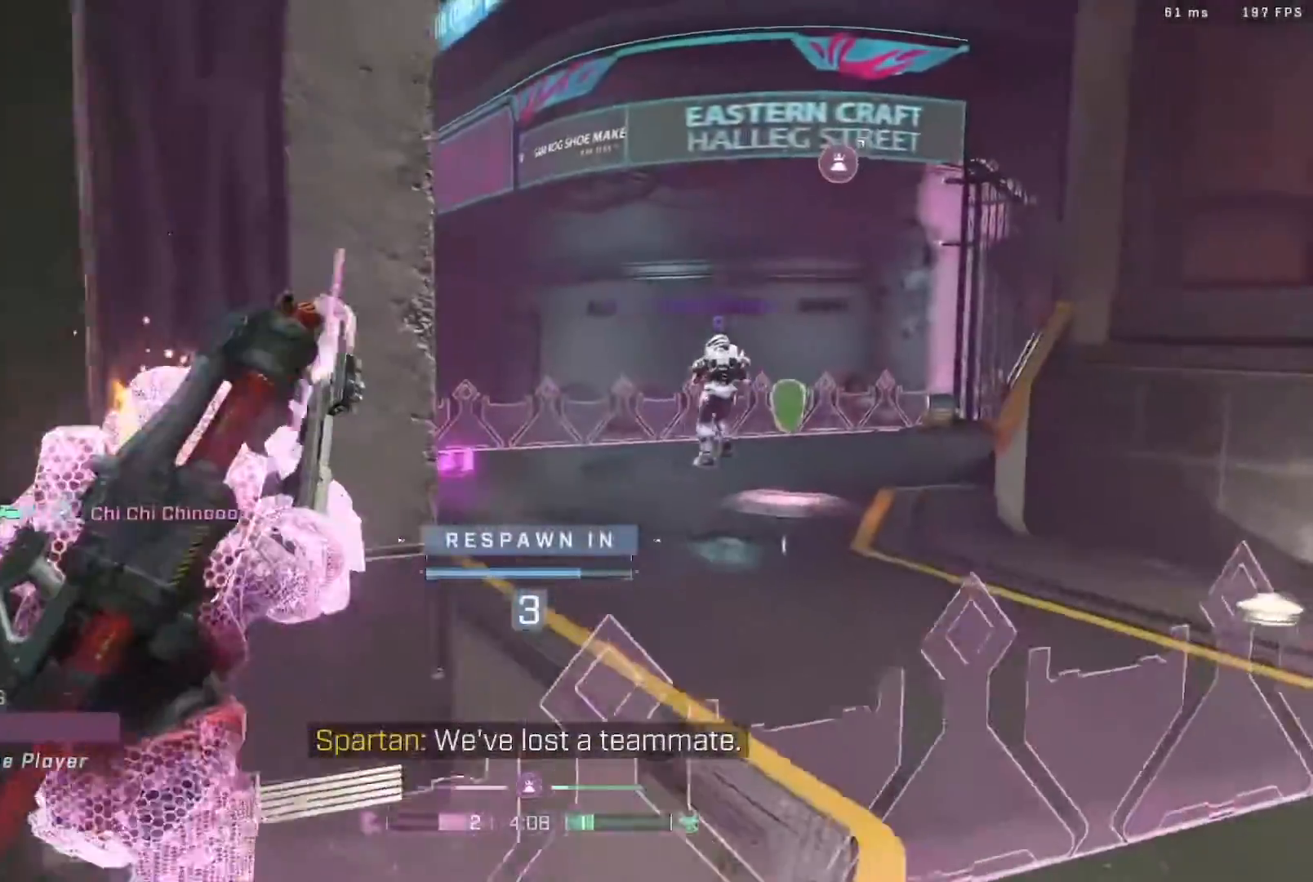
{"dt_ms": 500, "buttons": ["R1"], "left_stick": "center", "right_stick": "center", "events": [[433, "R1", "down"]]}
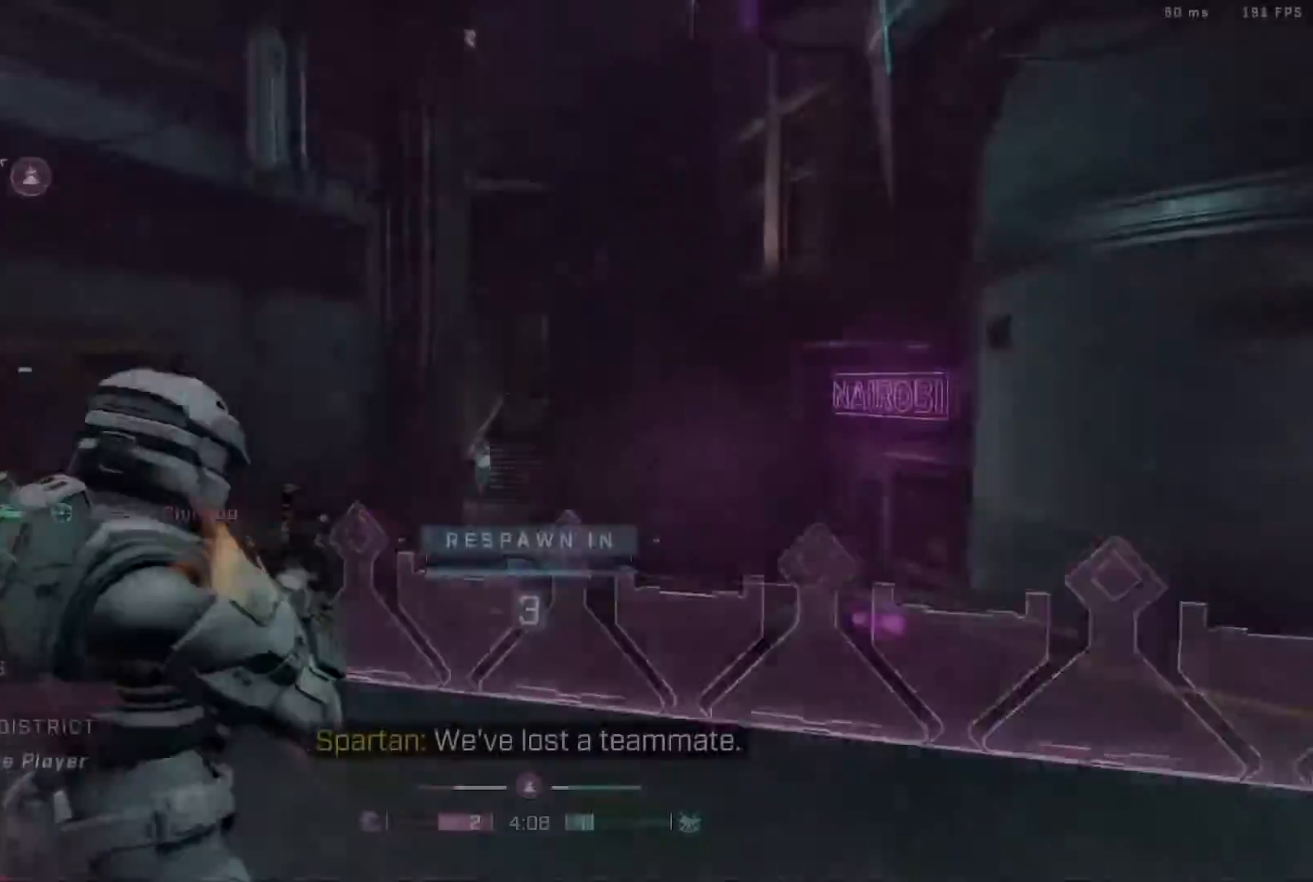
{"dt_ms": 500, "buttons": [], "left_stick": "center", "right_stick": "center", "events": [[50, "R1", "up"]]}
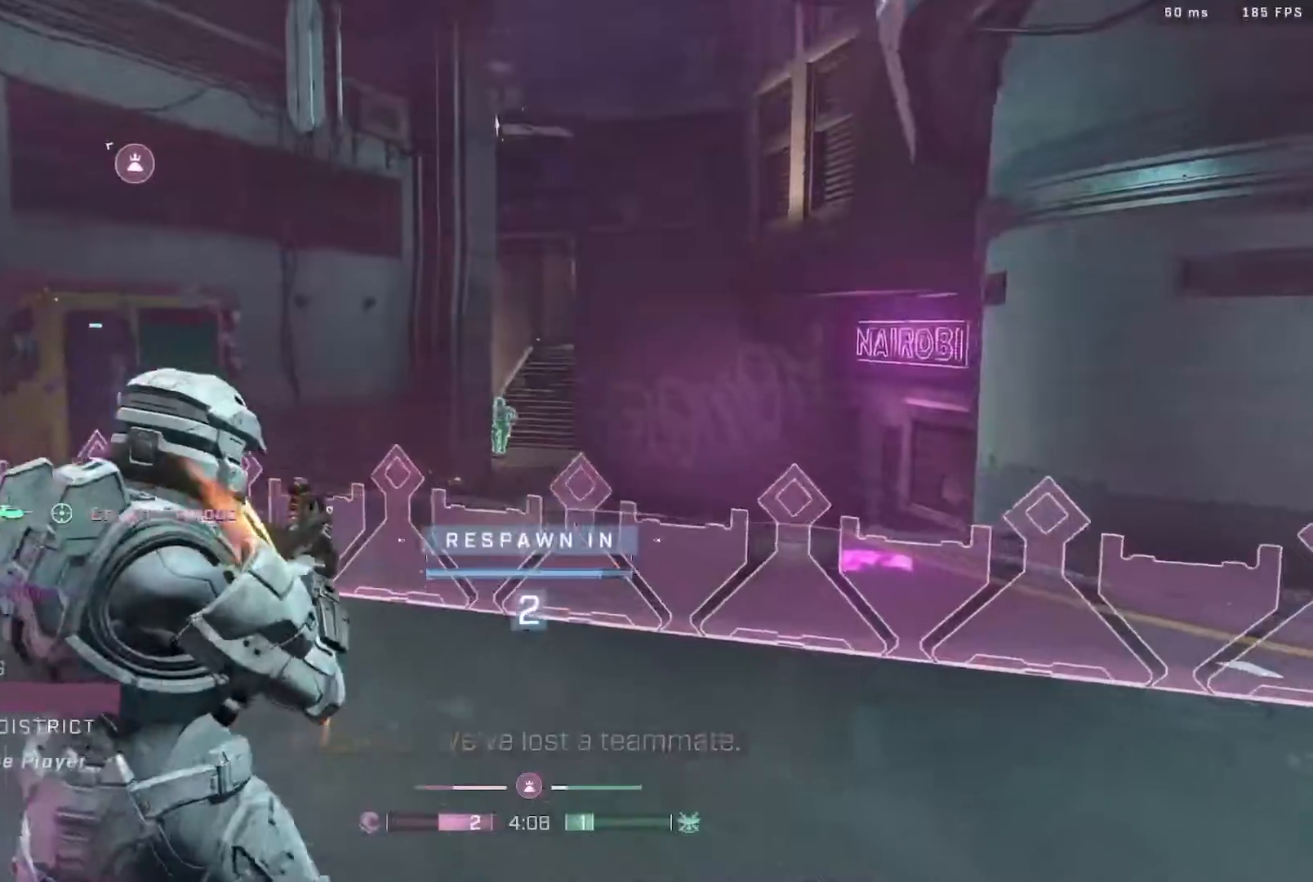
{"dt_ms": 500, "buttons": [], "left_stick": "center", "right_stick": "center", "events": [[83, "R1", "down"], [217, "R1", "up"]]}
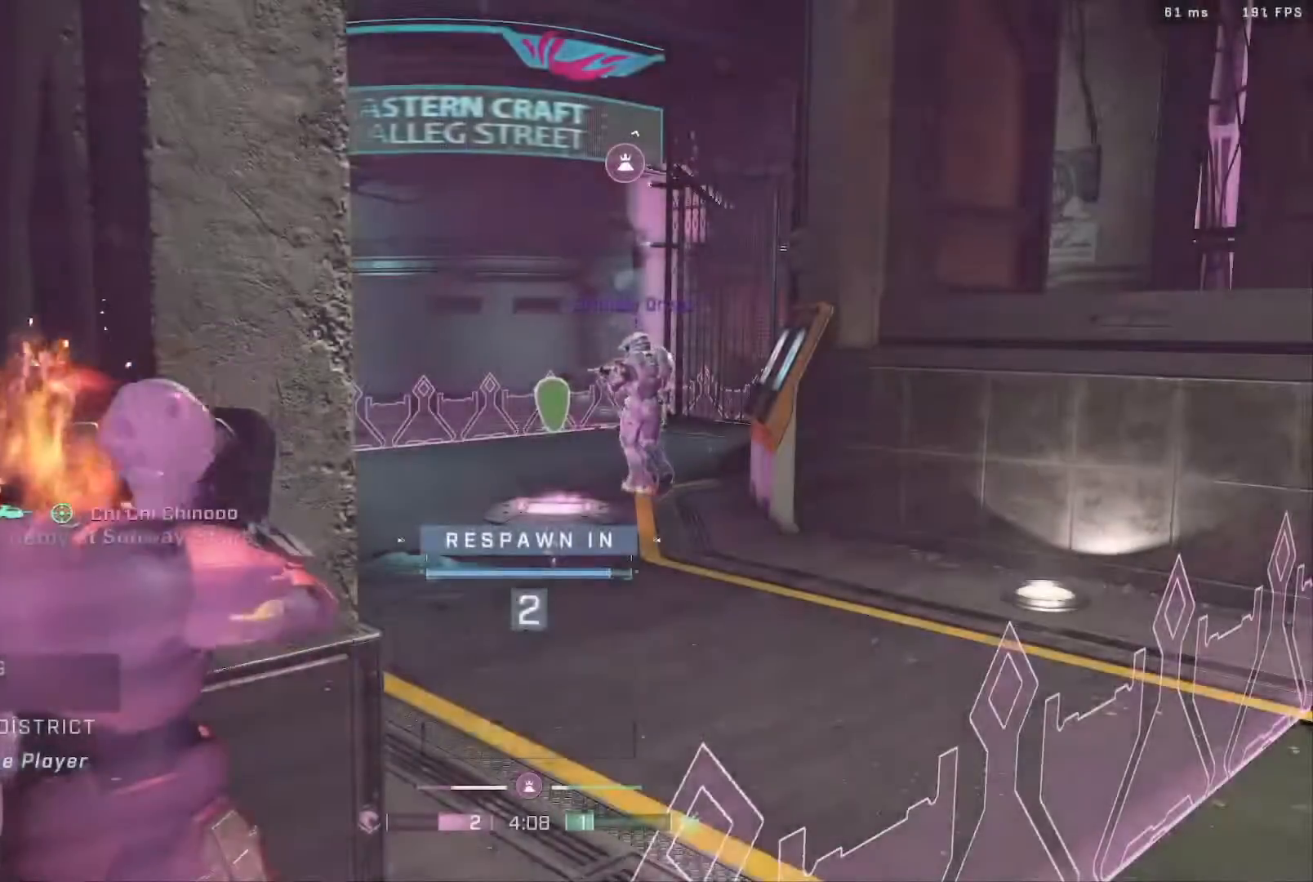
{"dt_ms": 1000, "buttons": ["R1"], "left_stick": "center", "right_stick": "center", "events": [[83, "R1", "down"], [150, "R1", "up"], [450, "R1", "down"], [550, "R1", "up"], [933, "R1", "down"]]}
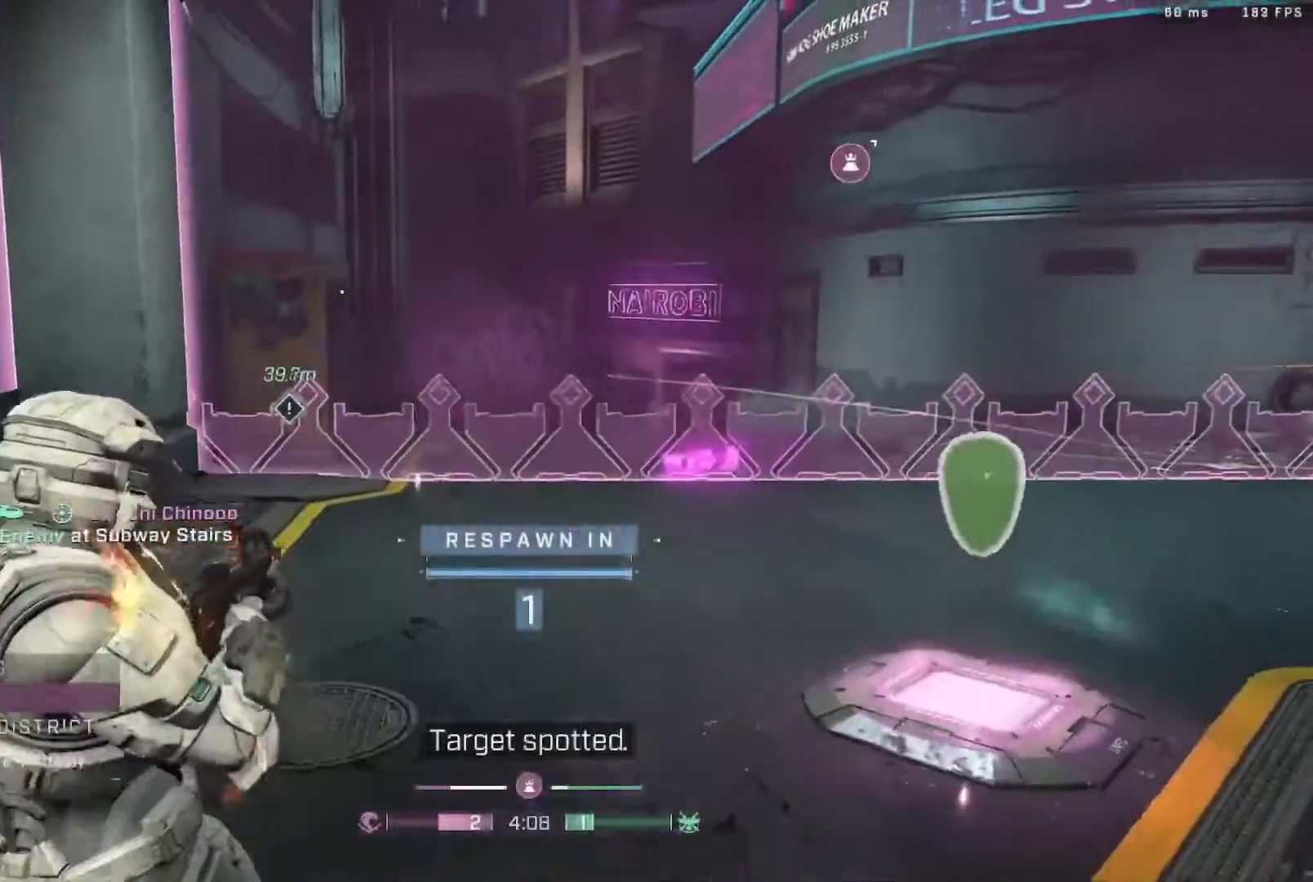
{"dt_ms": 500, "buttons": [], "left_stick": "center", "right_stick": "center", "events": [[17, "R1", "up"]]}
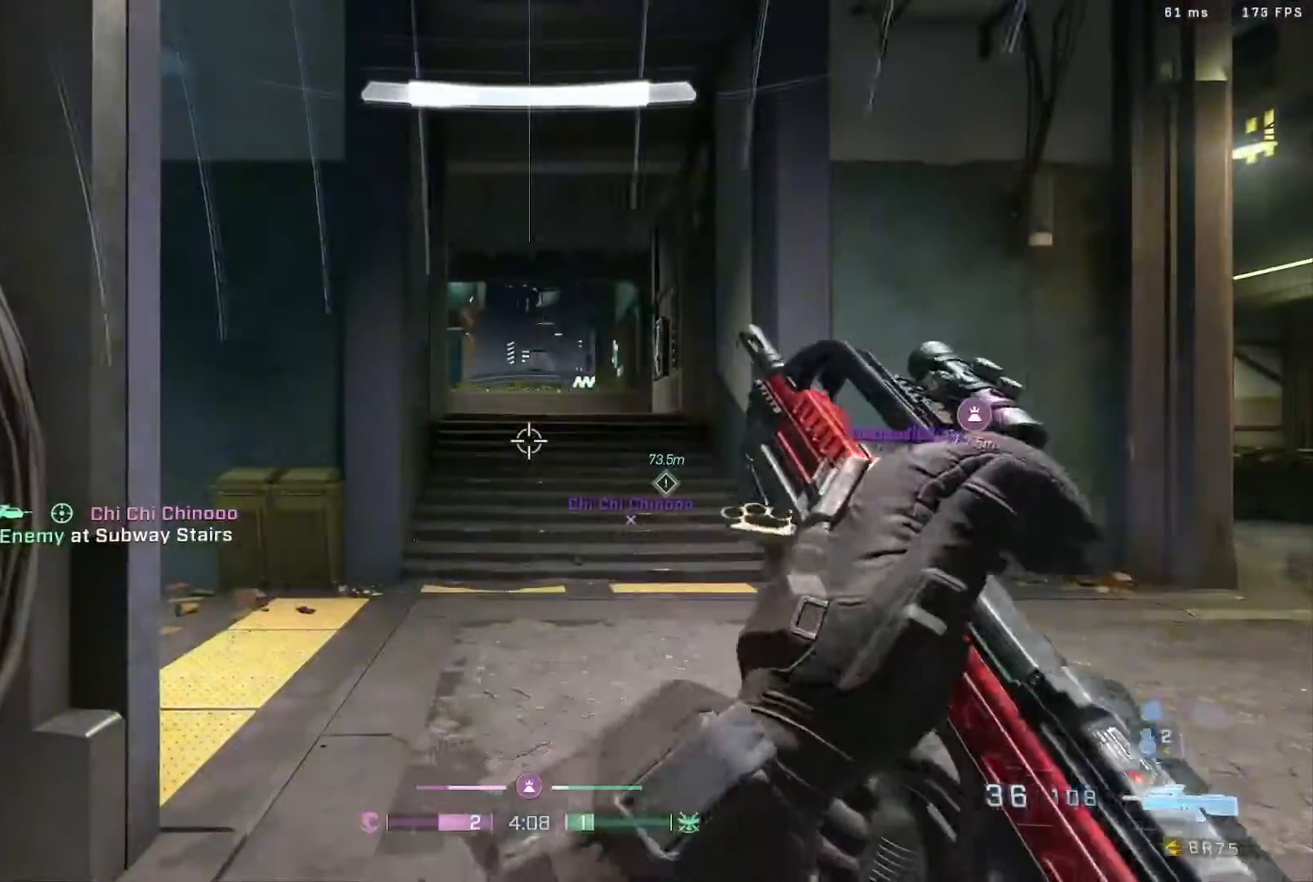
{"dt_ms": 500, "buttons": ["B", "L3"], "left_stick": "up", "right_stick": "up", "events": [[117, "left_stick", "up"], [233, "L3", "down"], [483, "B", "down"], [500, "right_stick", "up"]]}
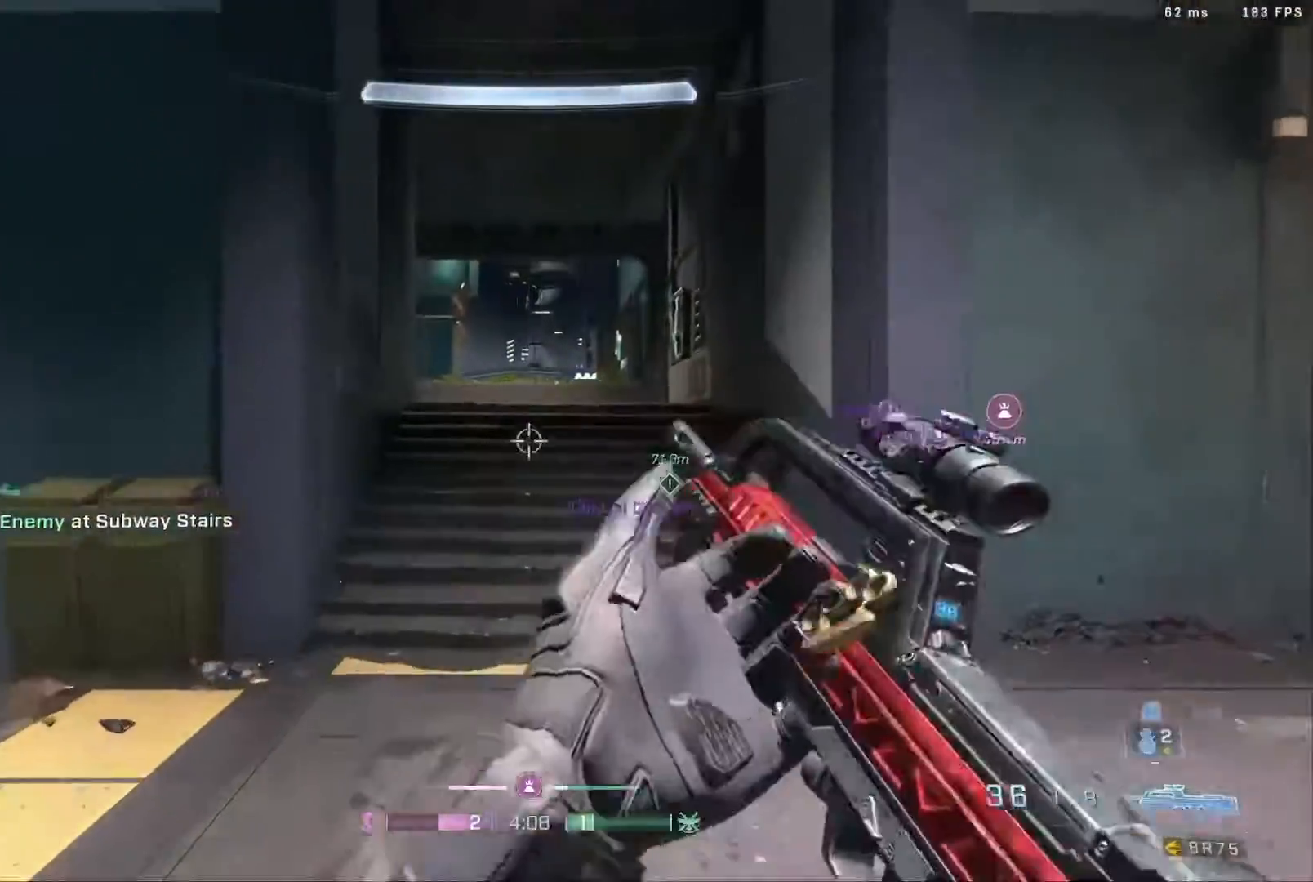
{"dt_ms": 500, "buttons": ["A"], "left_stick": "up", "right_stick": "up", "events": [[133, "right_stick", "center"], [150, "B", "up"], [150, "L3", "up"], [350, "A", "down"], [350, "right_stick", "up"]]}
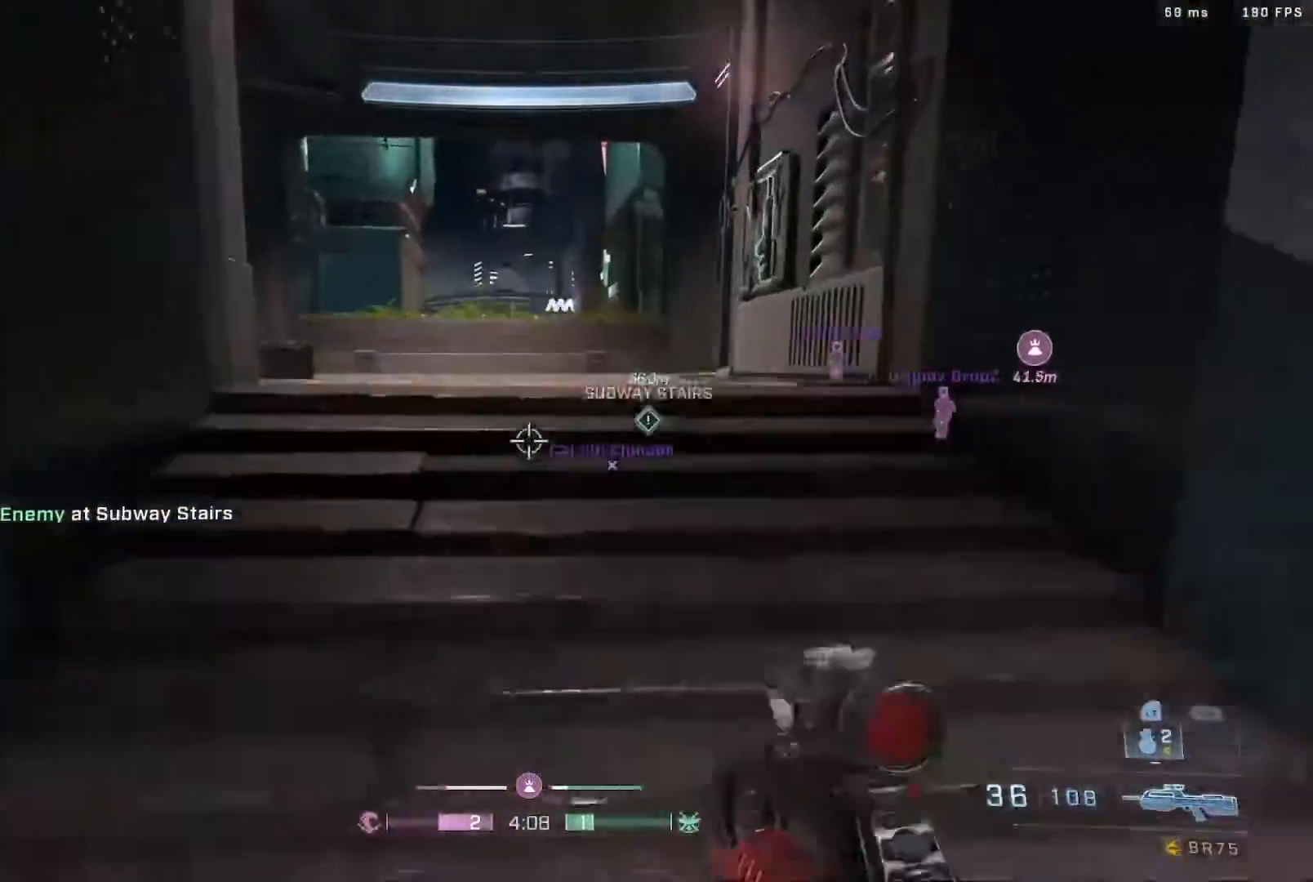
{"dt_ms": 500, "buttons": ["B", "L3"], "left_stick": "up", "right_stick": "center", "events": [[17, "right_stick", "center"], [50, "A", "up"], [283, "L3", "down"], [483, "B", "down"]]}
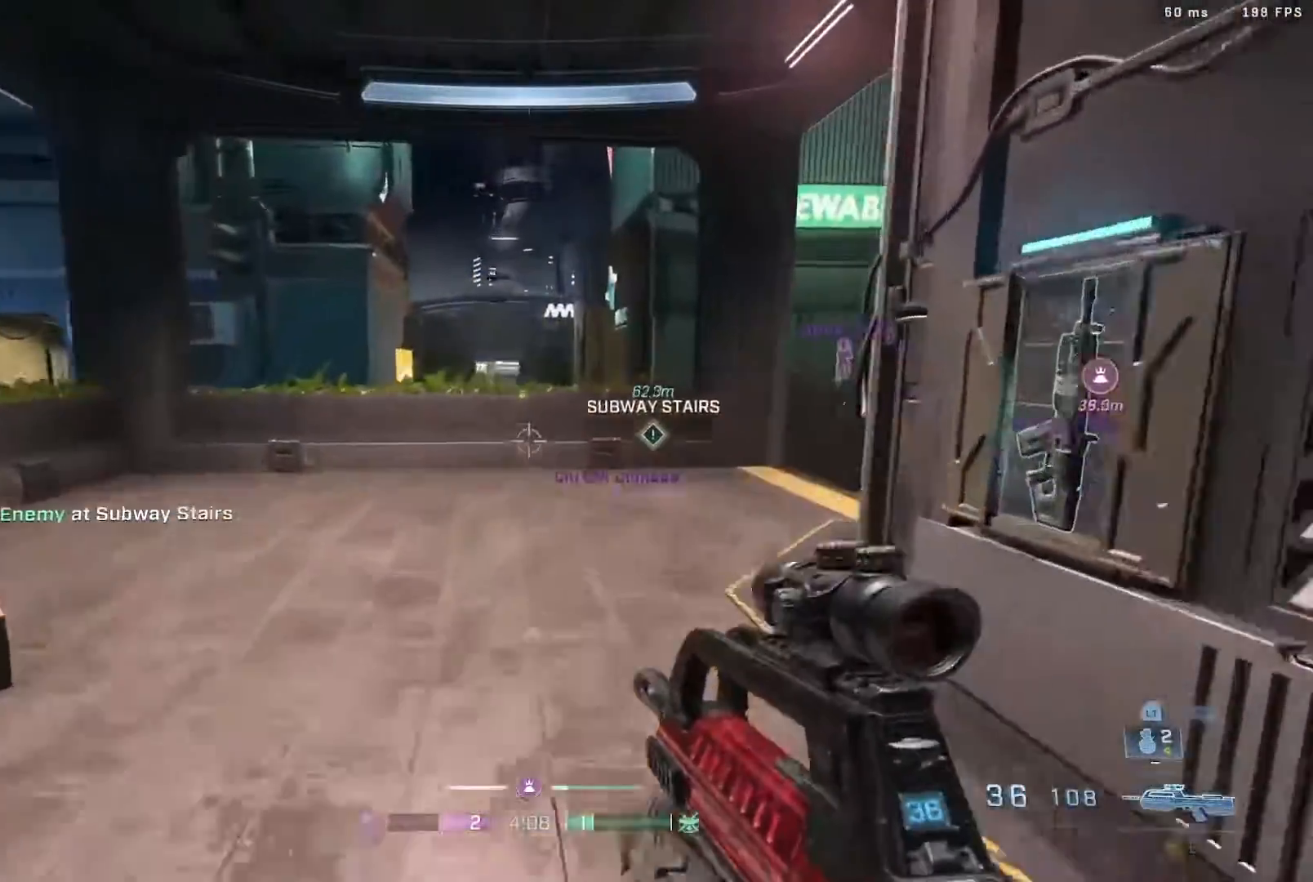
{"dt_ms": 500, "buttons": ["B"], "left_stick": "center", "right_stick": "up", "events": [[183, "B", "up"], [183, "L3", "up"], [350, "A", "down"], [383, "right_stick", "up"], [433, "A", "up"], [433, "B", "down"], [450, "left_stick", "center"]]}
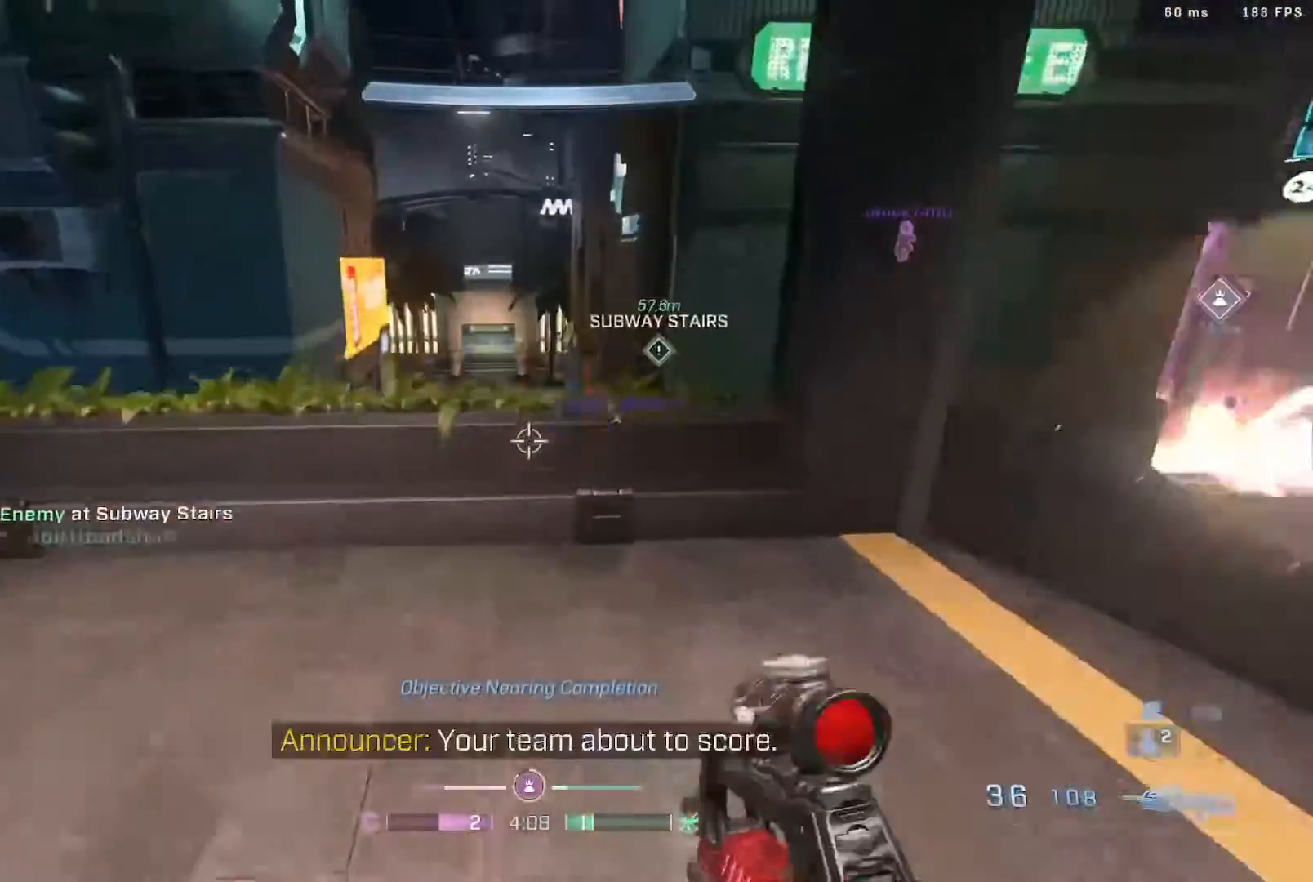
{"dt_ms": 500, "buttons": [], "left_stick": "down", "right_stick": "up", "events": [[50, "right_stick", "center"], [200, "right_stick", "up"], [333, "left_stick", "down"], [450, "B", "up"]]}
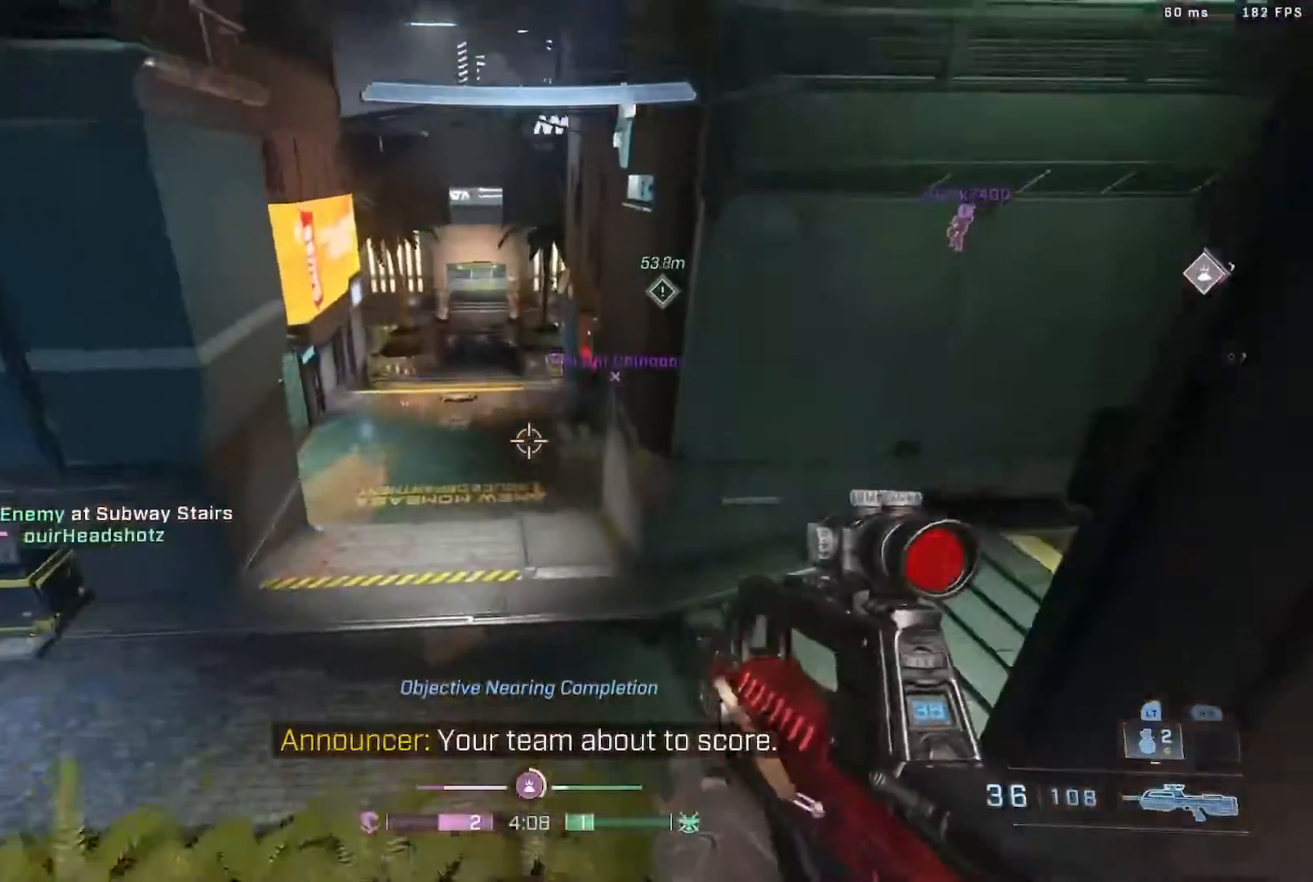
{"dt_ms": 500, "buttons": [], "left_stick": "left", "right_stick": "center", "events": [[100, "right_stick", "center"], [200, "right_stick", "down-left"], [333, "left_stick", "left"], [333, "right_stick", "center"]]}
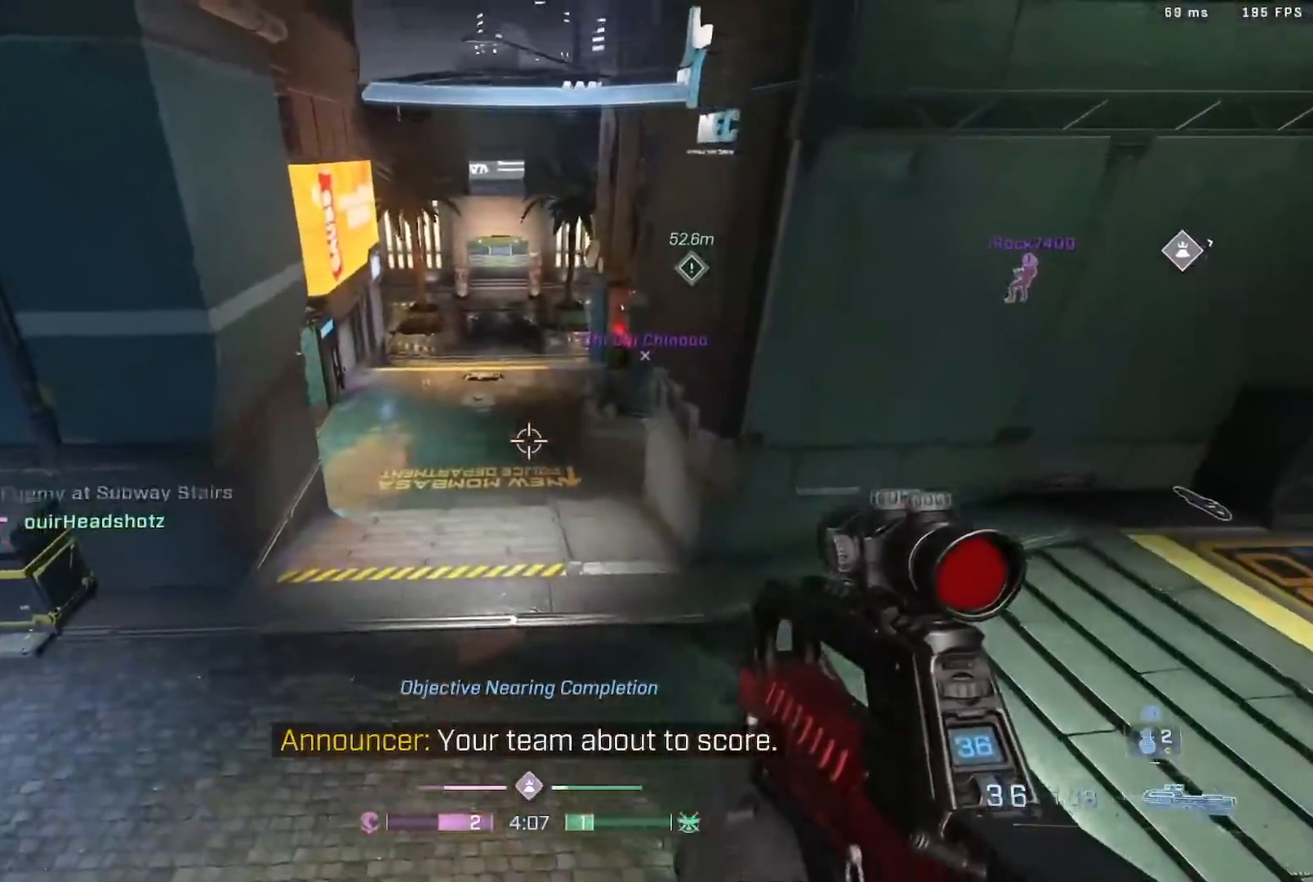
{"dt_ms": 500, "buttons": [], "left_stick": "up-left", "right_stick": "left", "events": [[33, "right_stick", "down-left"], [350, "left_stick", "up-left"], [350, "right_stick", "left"]]}
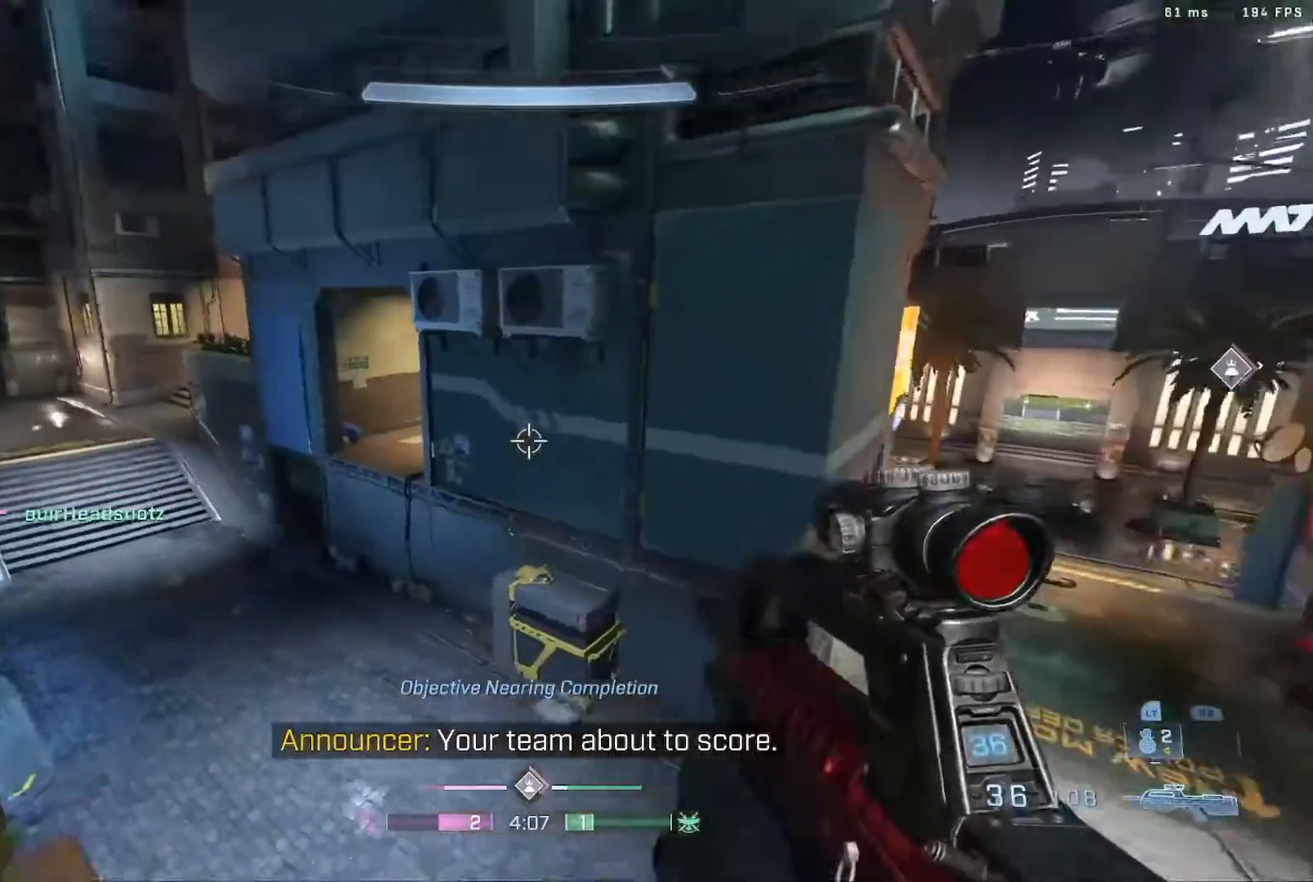
{"dt_ms": 500, "buttons": [], "left_stick": "left", "right_stick": "right", "events": [[17, "right_stick", "center"], [150, "right_stick", "right"], [250, "left_stick", "left"]]}
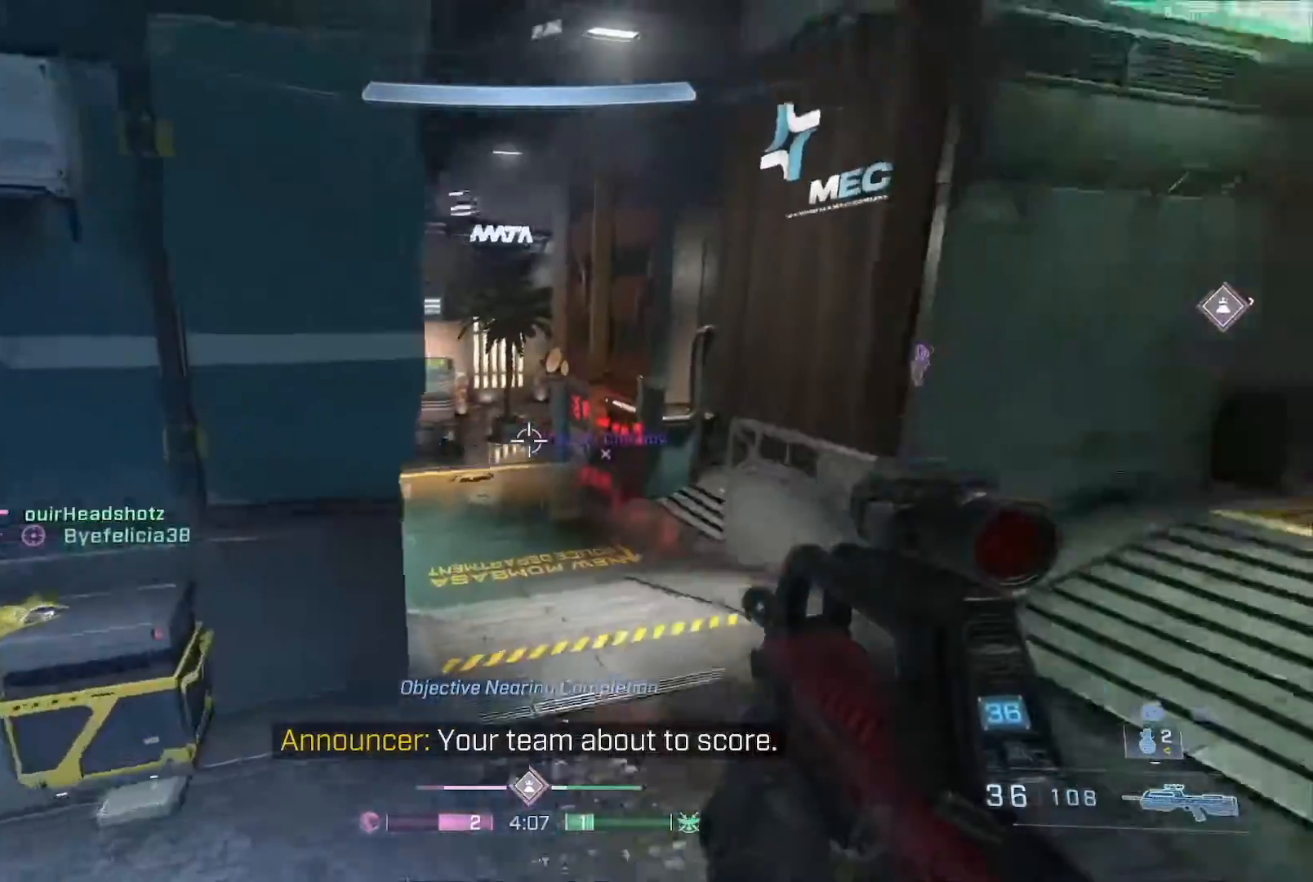
{"dt_ms": 500, "buttons": [], "left_stick": "left", "right_stick": "right", "events": [[50, "right_stick", "down-right"], [317, "right_stick", "right"]]}
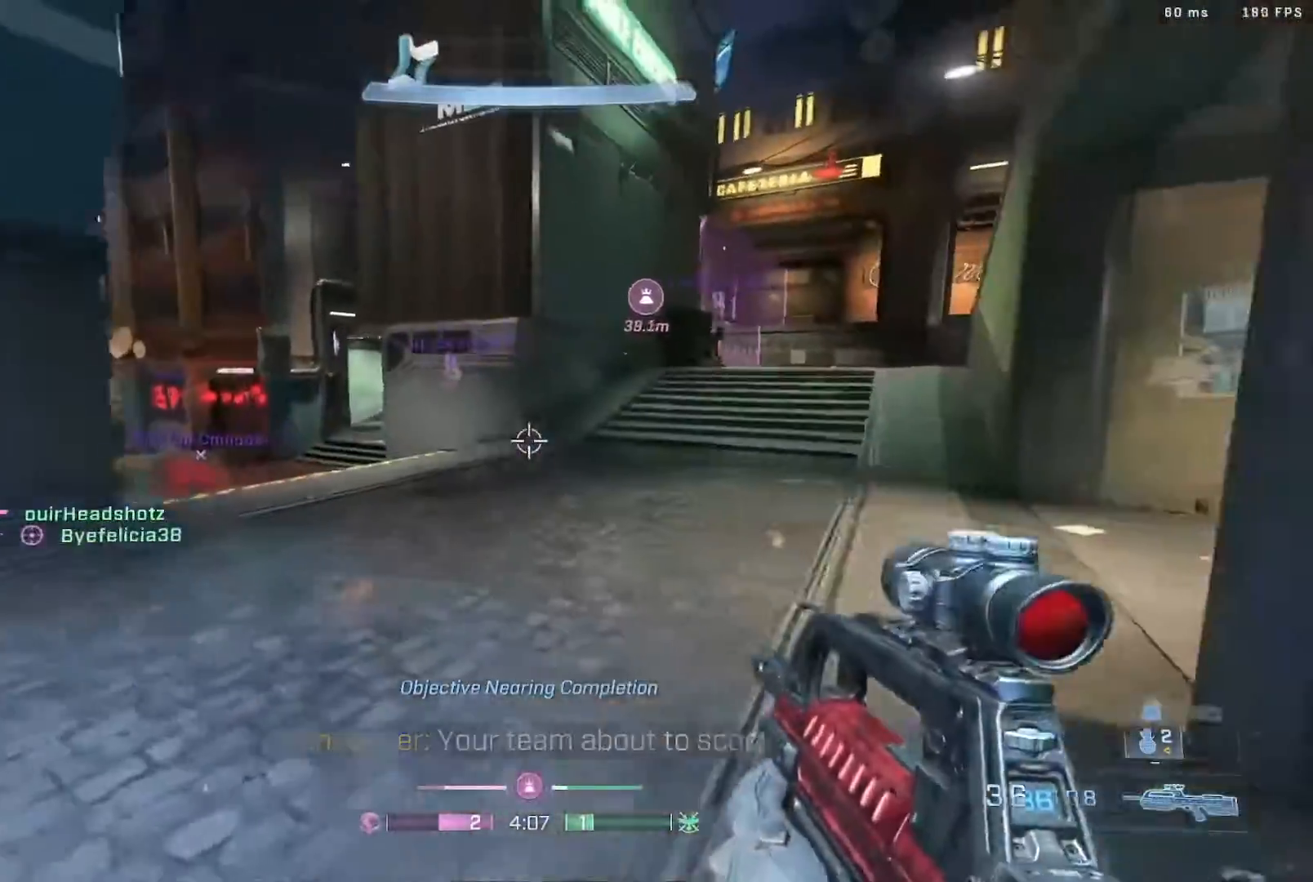
{"dt_ms": 500, "buttons": [], "left_stick": "left", "right_stick": "left", "events": [[17, "right_stick", "center"], [350, "right_stick", "down-left"], [483, "right_stick", "left"]]}
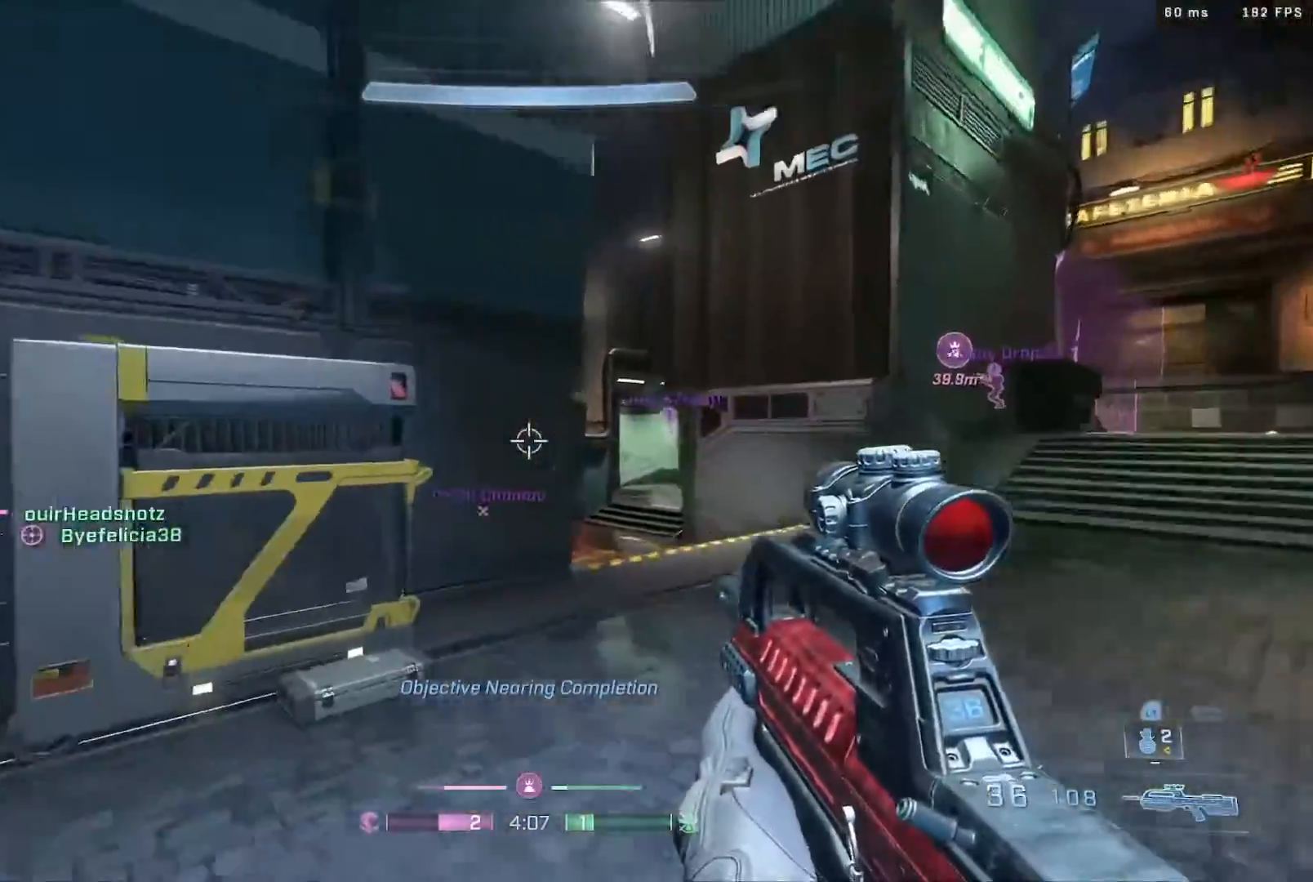
{"dt_ms": 500, "buttons": ["A"], "left_stick": "up", "right_stick": "center", "events": [[83, "left_stick", "up-left"], [233, "L3", "down"], [383, "right_stick", "center"], [417, "L3", "up"], [417, "left_stick", "up"], [450, "A", "down"]]}
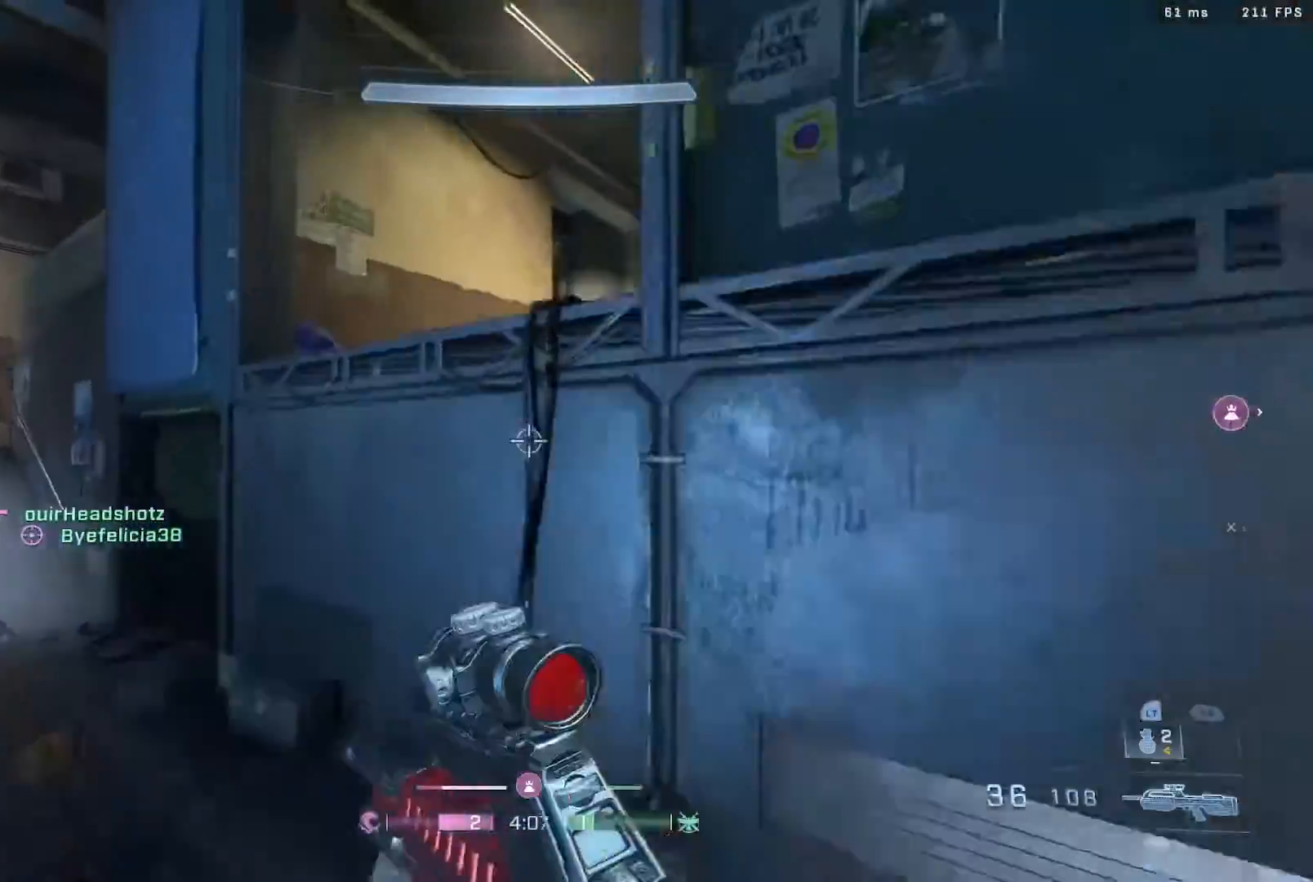
{"dt_ms": 500, "buttons": [], "left_stick": "up", "right_stick": "center", "events": [[67, "B", "down"], [67, "right_stick", "right"], [383, "right_stick", "center"], [433, "B", "up"], [483, "A", "up"]]}